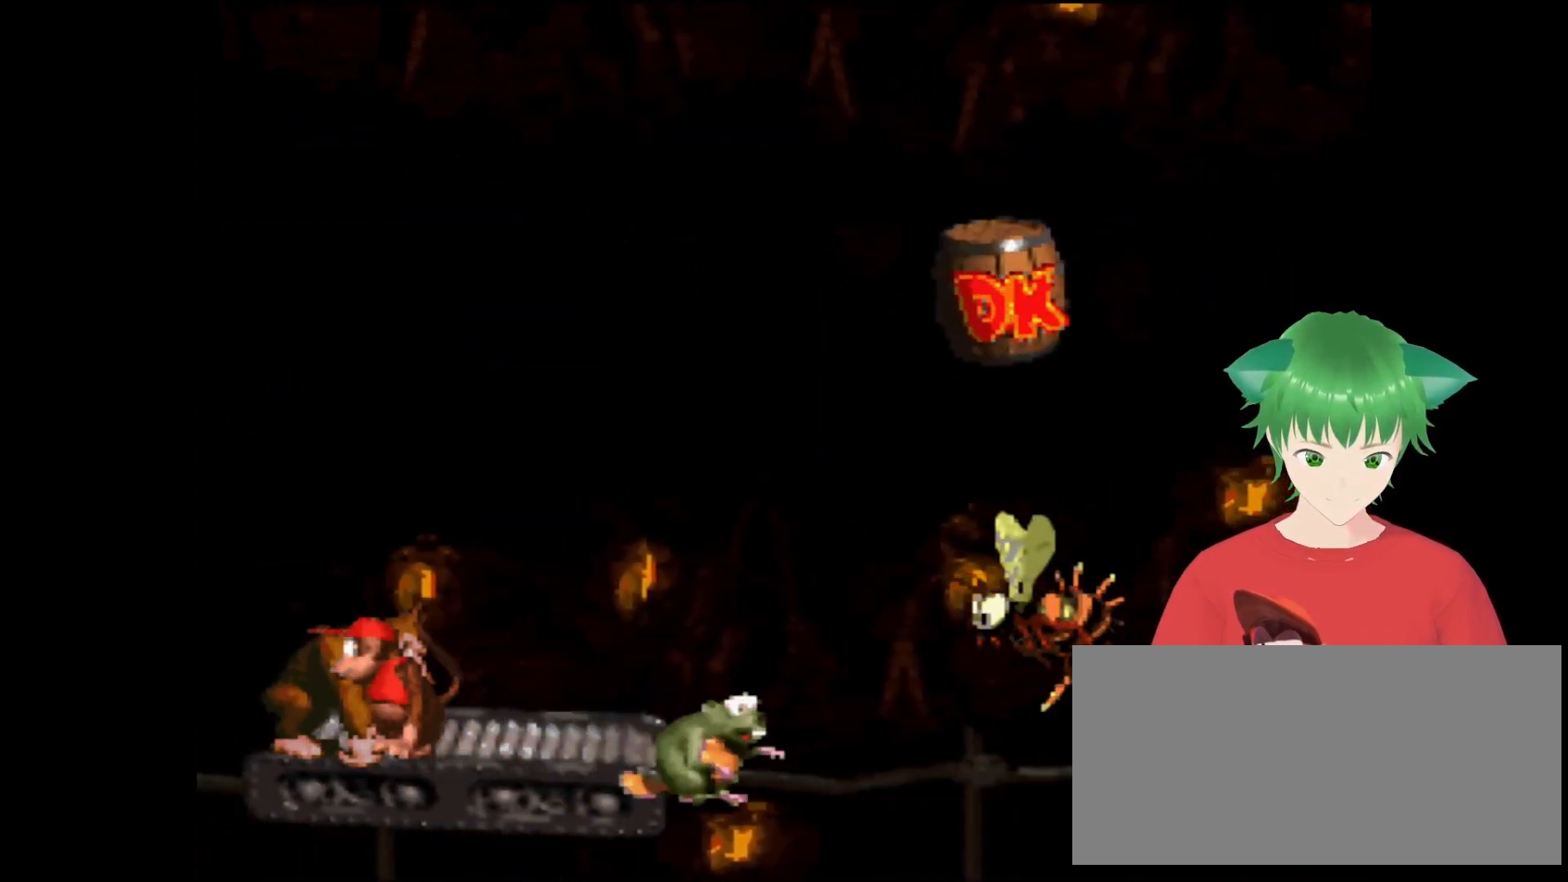
Gameplay with a controller (Nintendo layout); each line is a JSON object with the inputs held at the frame after it. "events" lists button and stick changes between this image and that frame as [ms after this image, input, new state], when the widget could be followed in between. Not read: L3 R3.
{"buttons": [], "events": []}
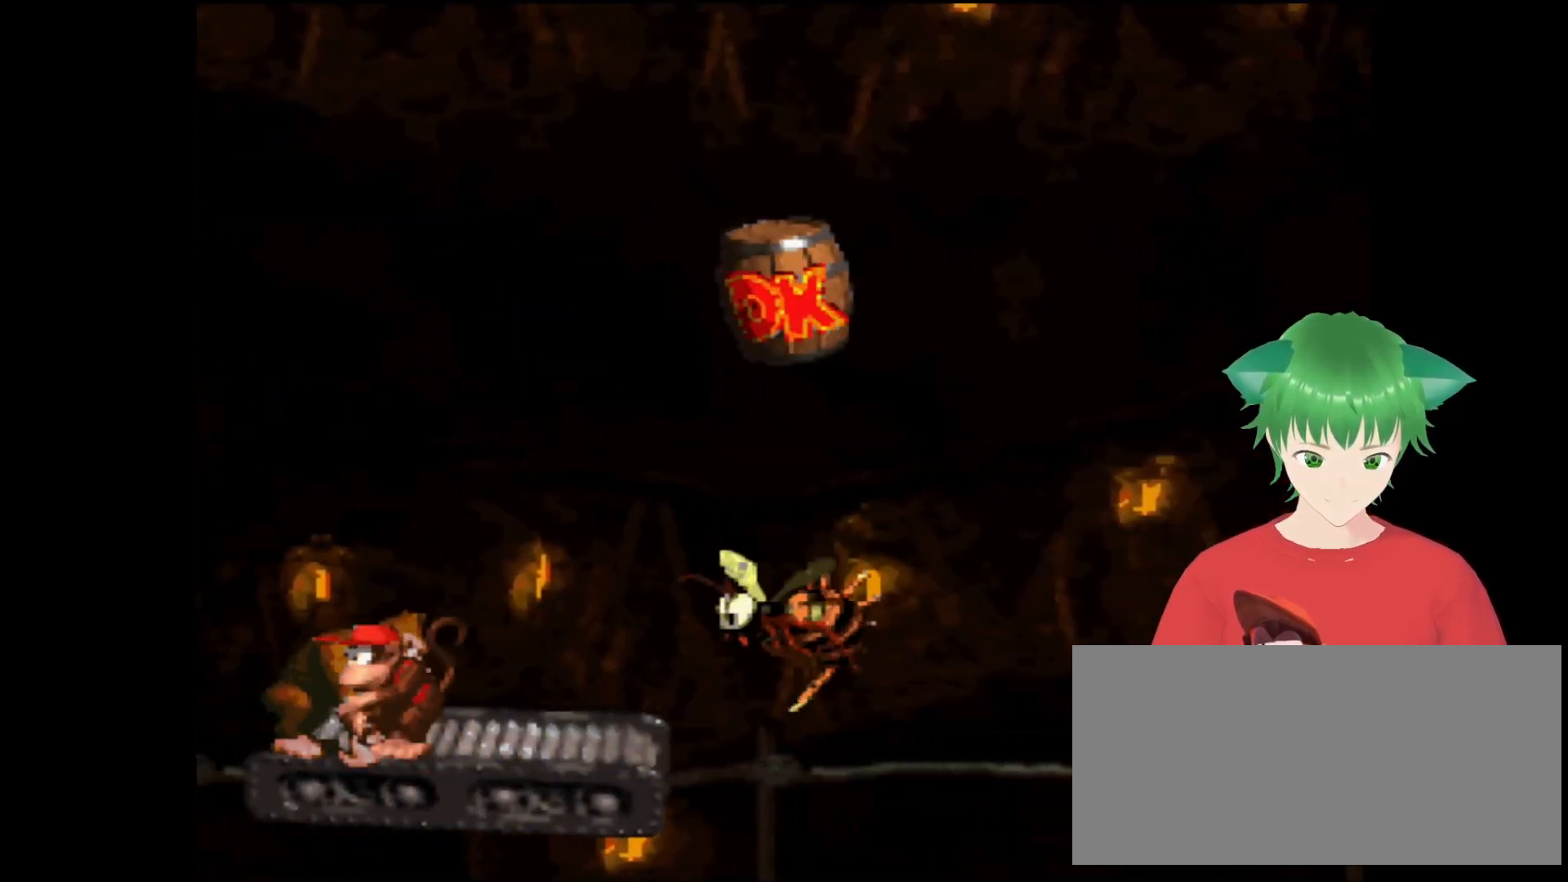
{"buttons": ["B", "Y", "DPAD_RIGHT"], "events": [[333, "DPAD_RIGHT", "down"], [400, "B", "down"], [400, "Y", "down"]]}
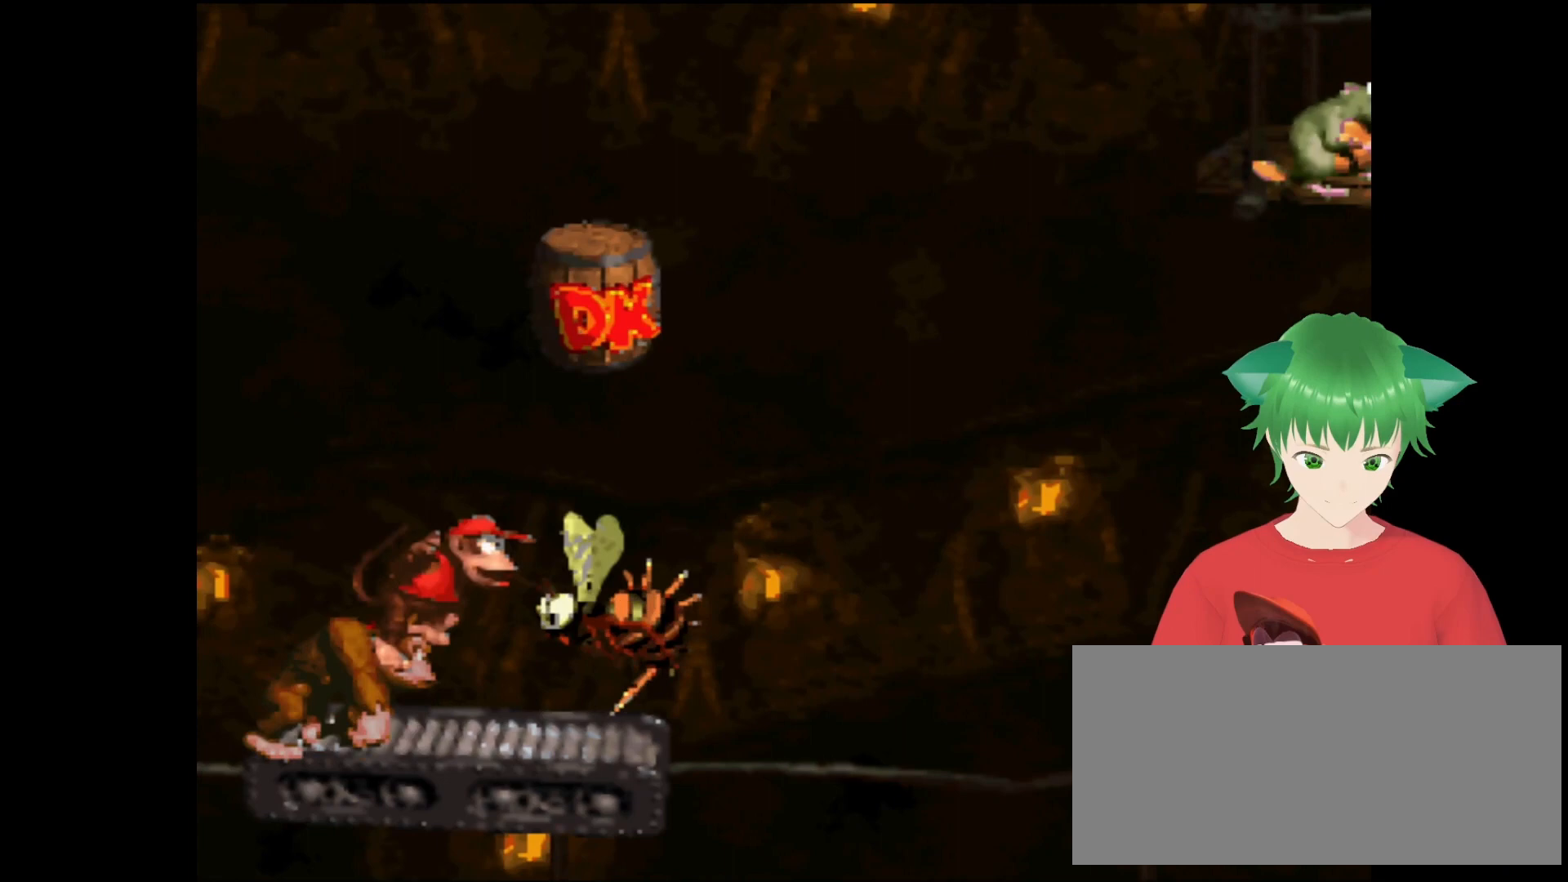
{"buttons": ["Y"], "events": [[100, "DPAD_UP", "down"], [167, "DPAD_UP", "up"], [333, "DPAD_RIGHT", "up"], [400, "B", "up"]]}
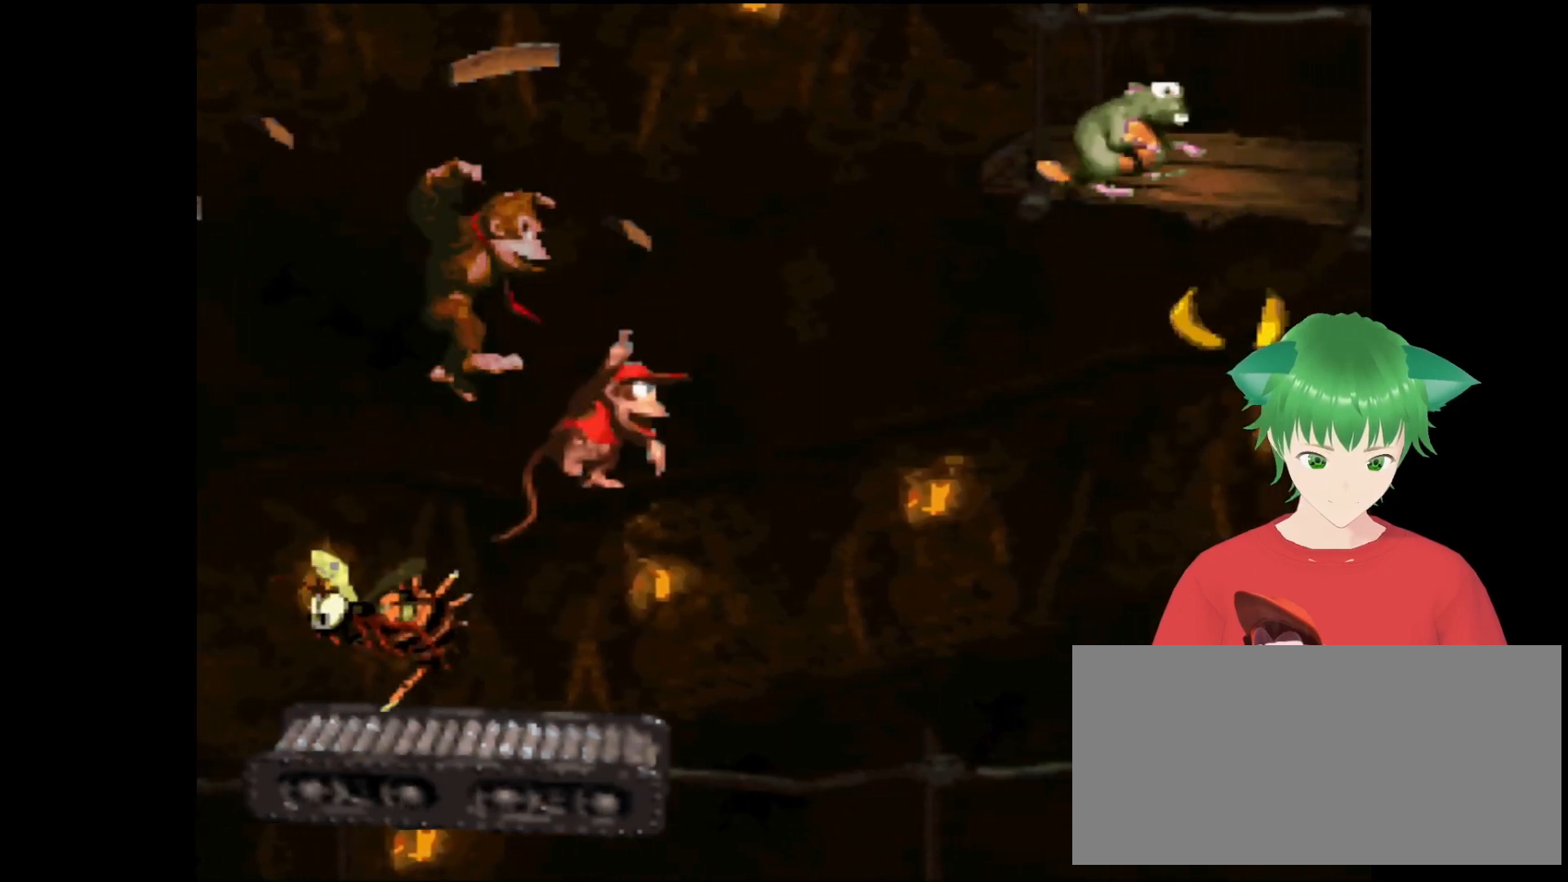
{"buttons": ["Y"], "events": []}
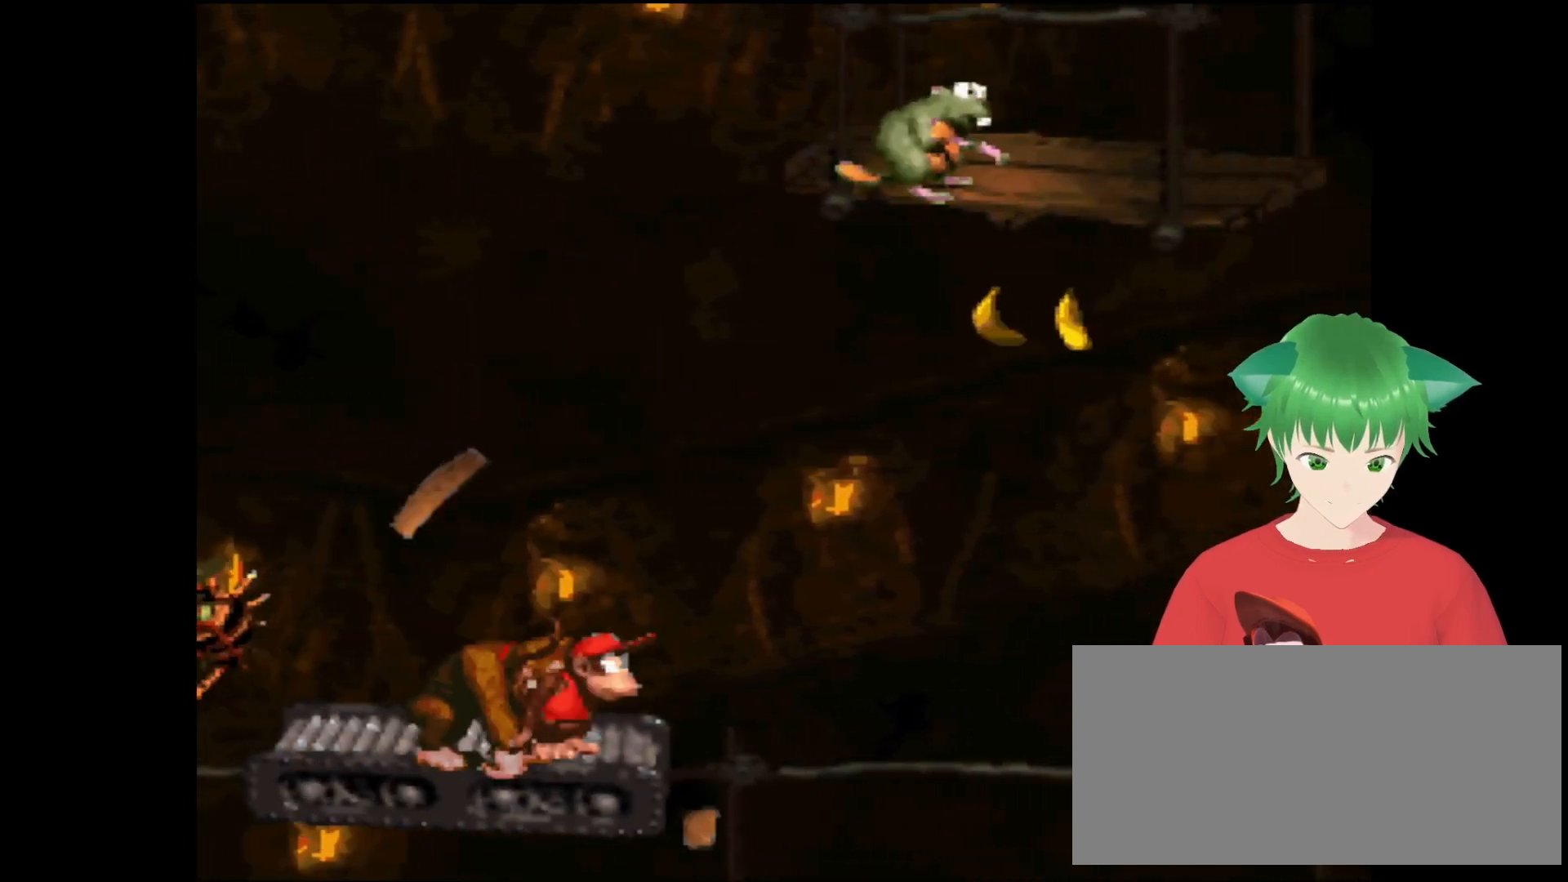
{"buttons": ["Y"], "events": [[367, "DPAD_LEFT", "down"], [400, "DPAD_LEFT", "up"]]}
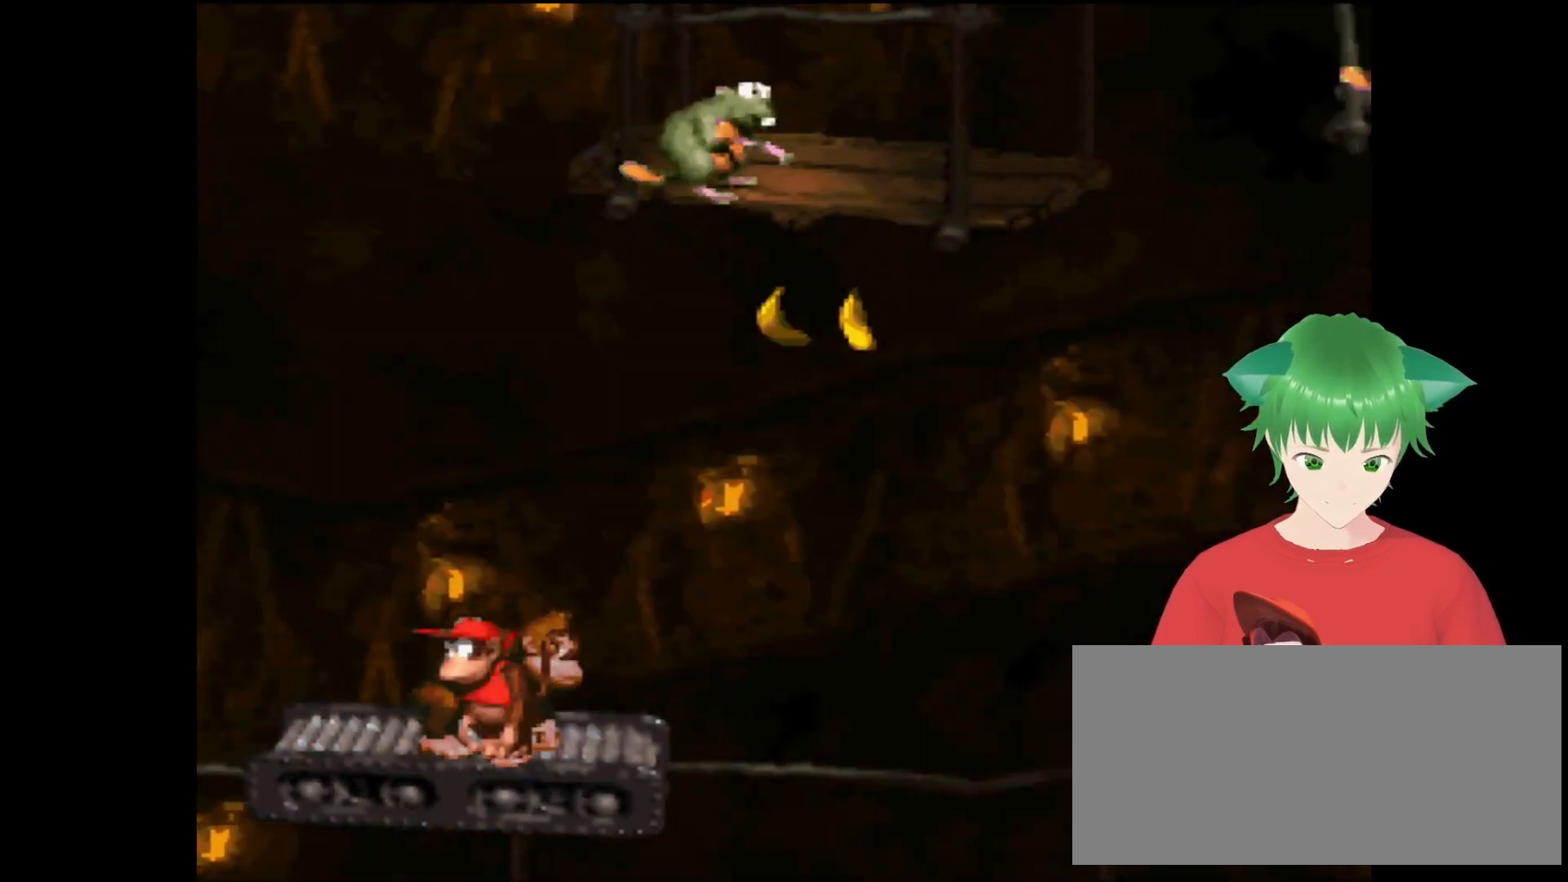
{"buttons": ["Y"], "events": []}
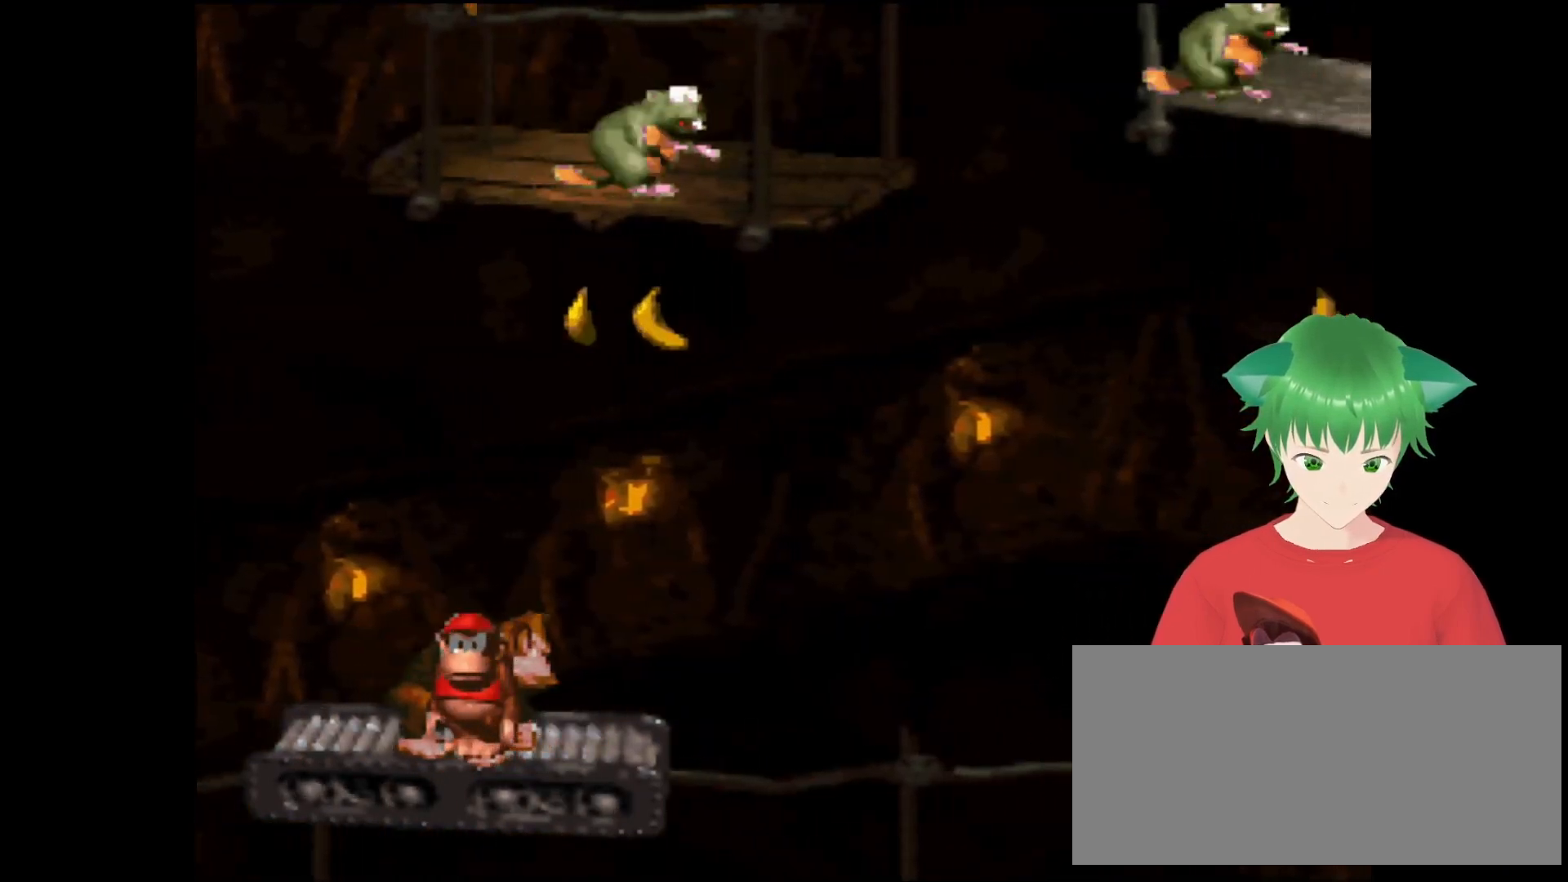
{"buttons": ["Y"], "events": [[67, "DPAD_LEFT", "down"], [133, "DPAD_LEFT", "up"]]}
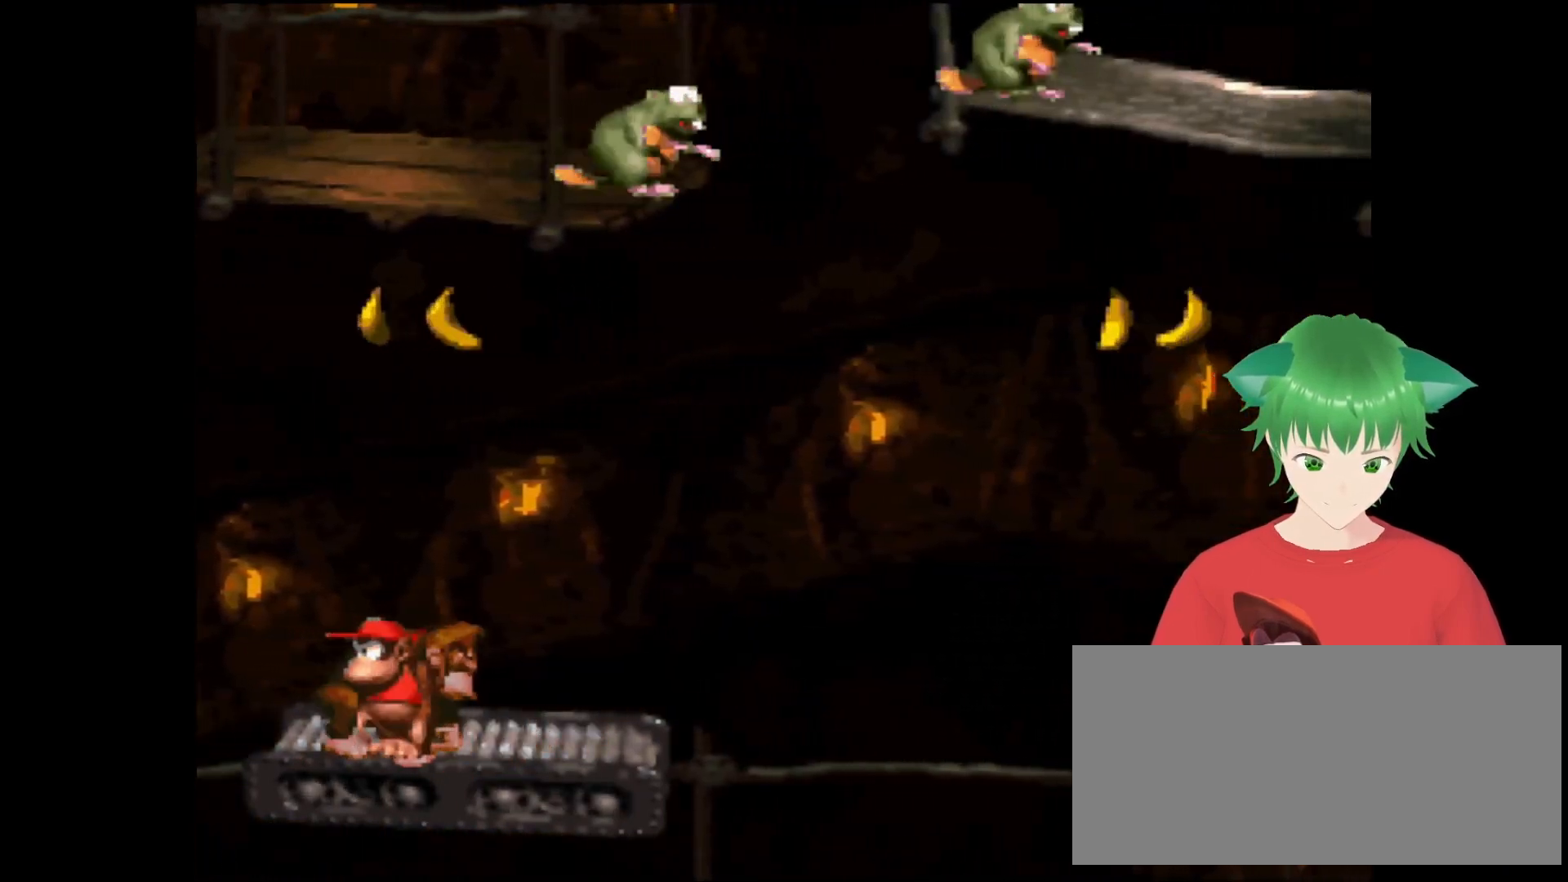
{"buttons": ["Y"], "events": []}
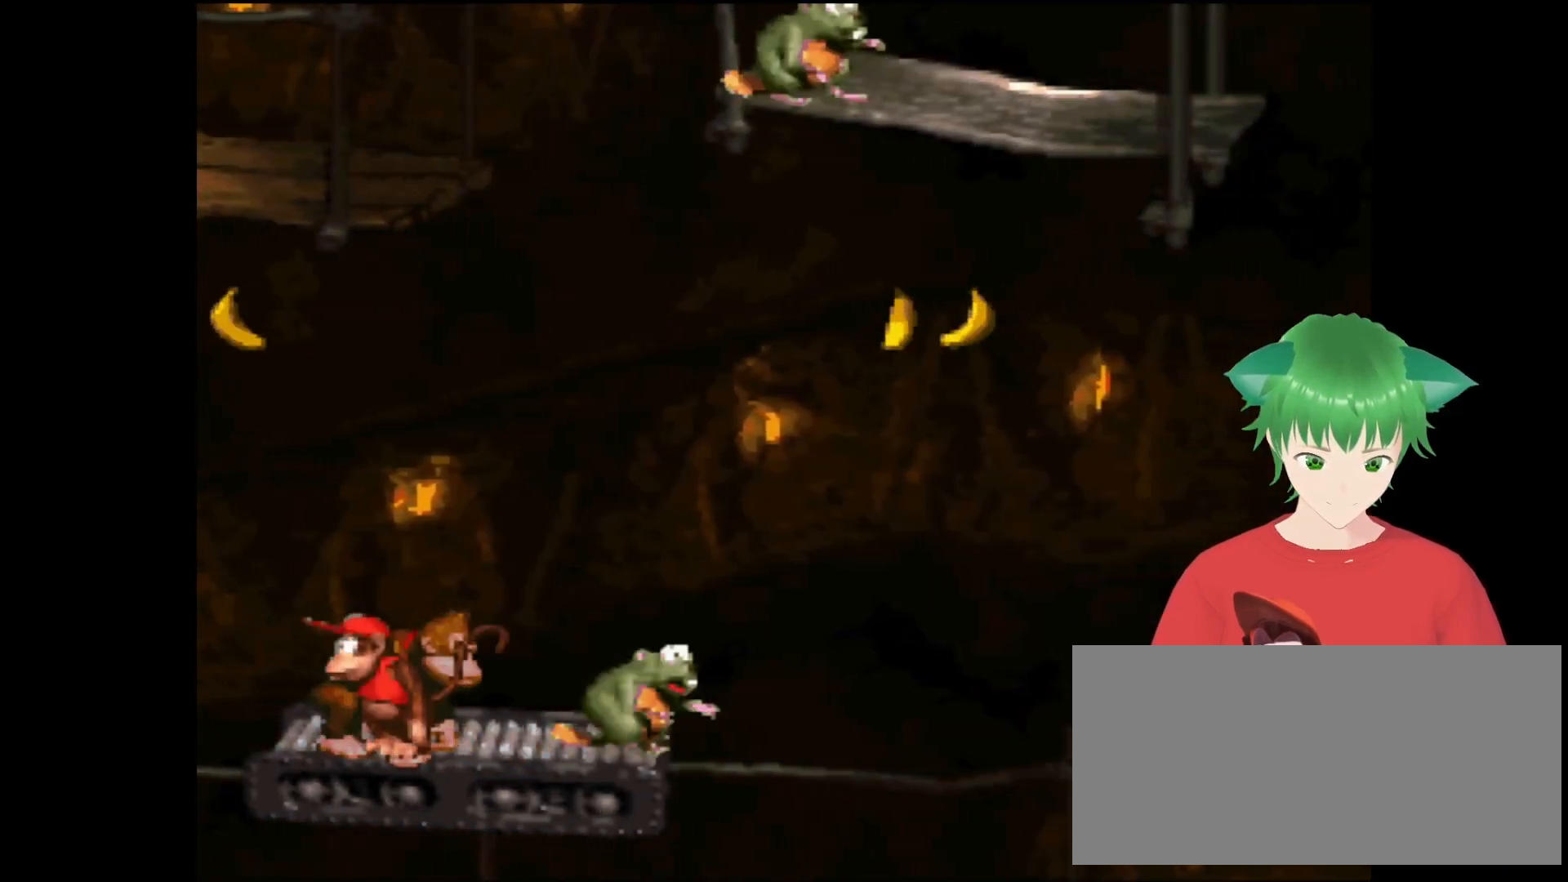
{"buttons": ["Y"], "events": []}
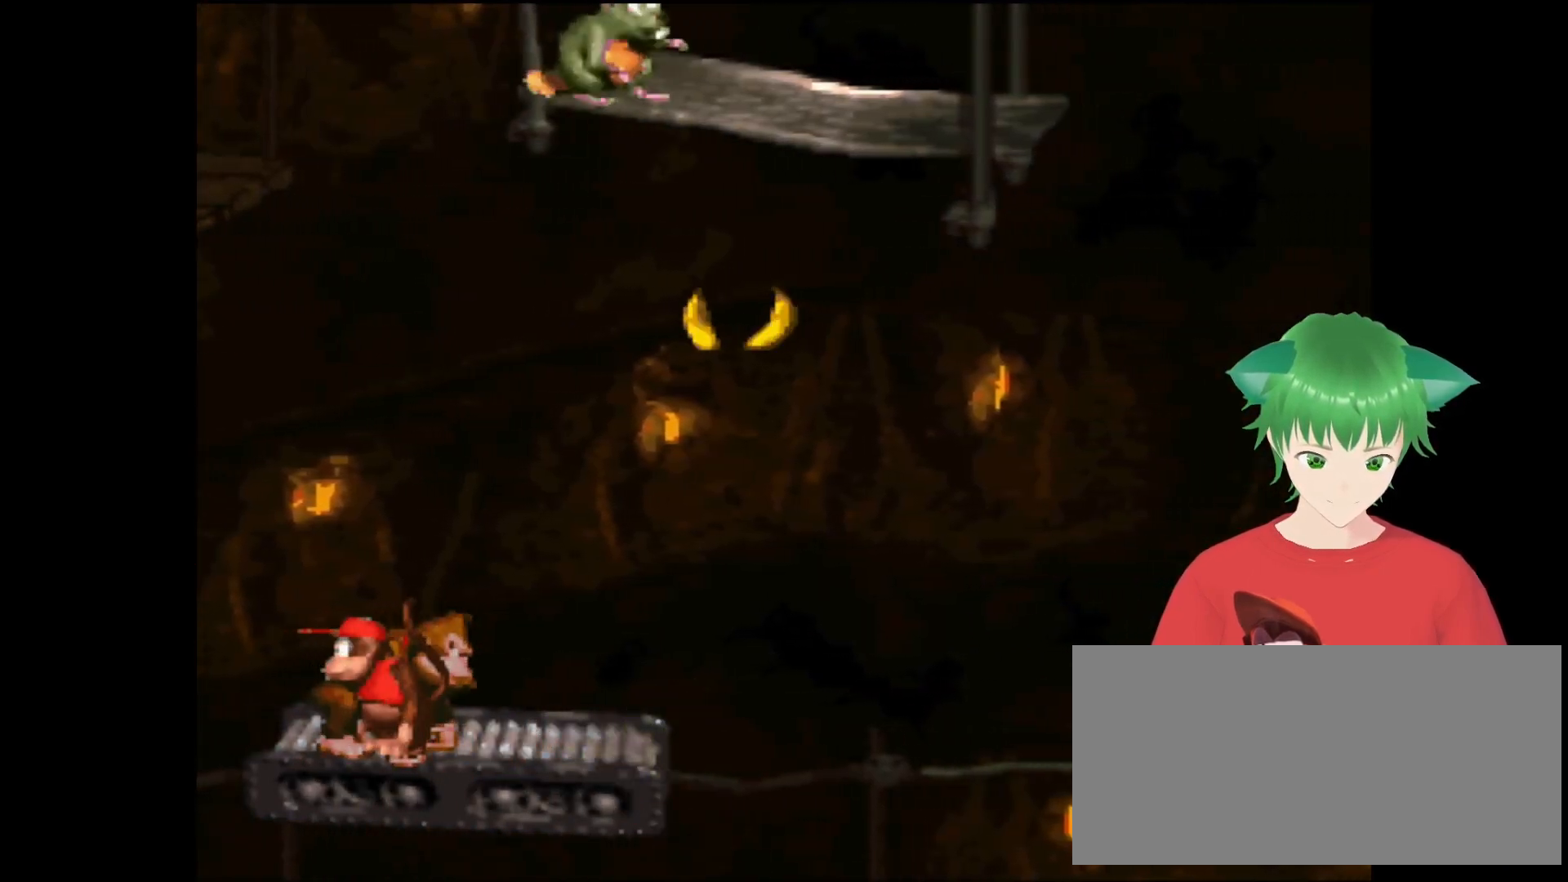
{"buttons": ["Y"], "events": []}
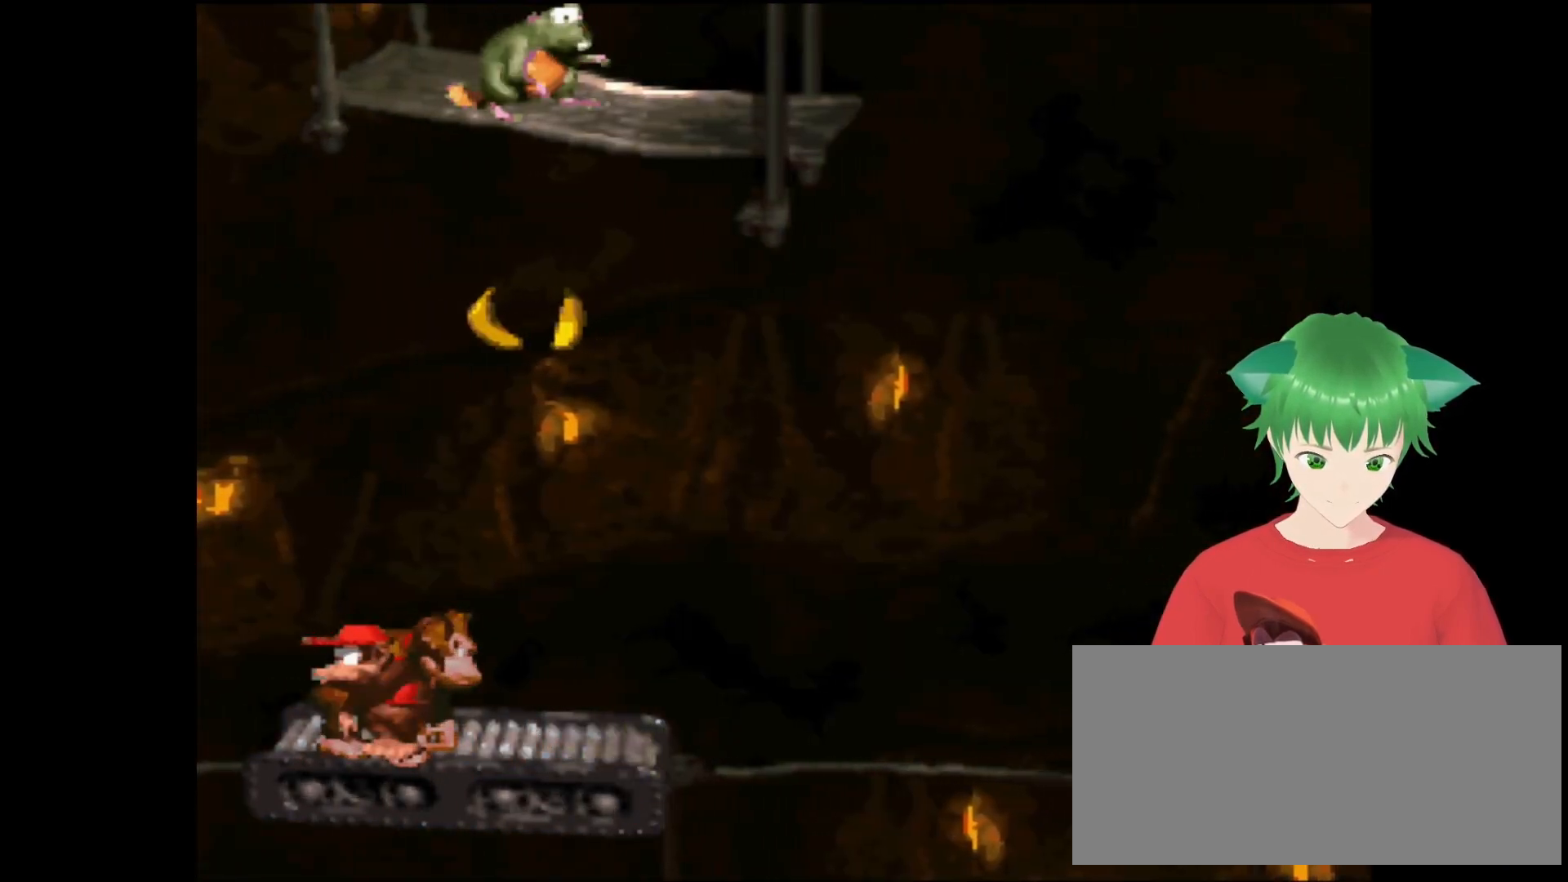
{"buttons": ["Y"], "events": []}
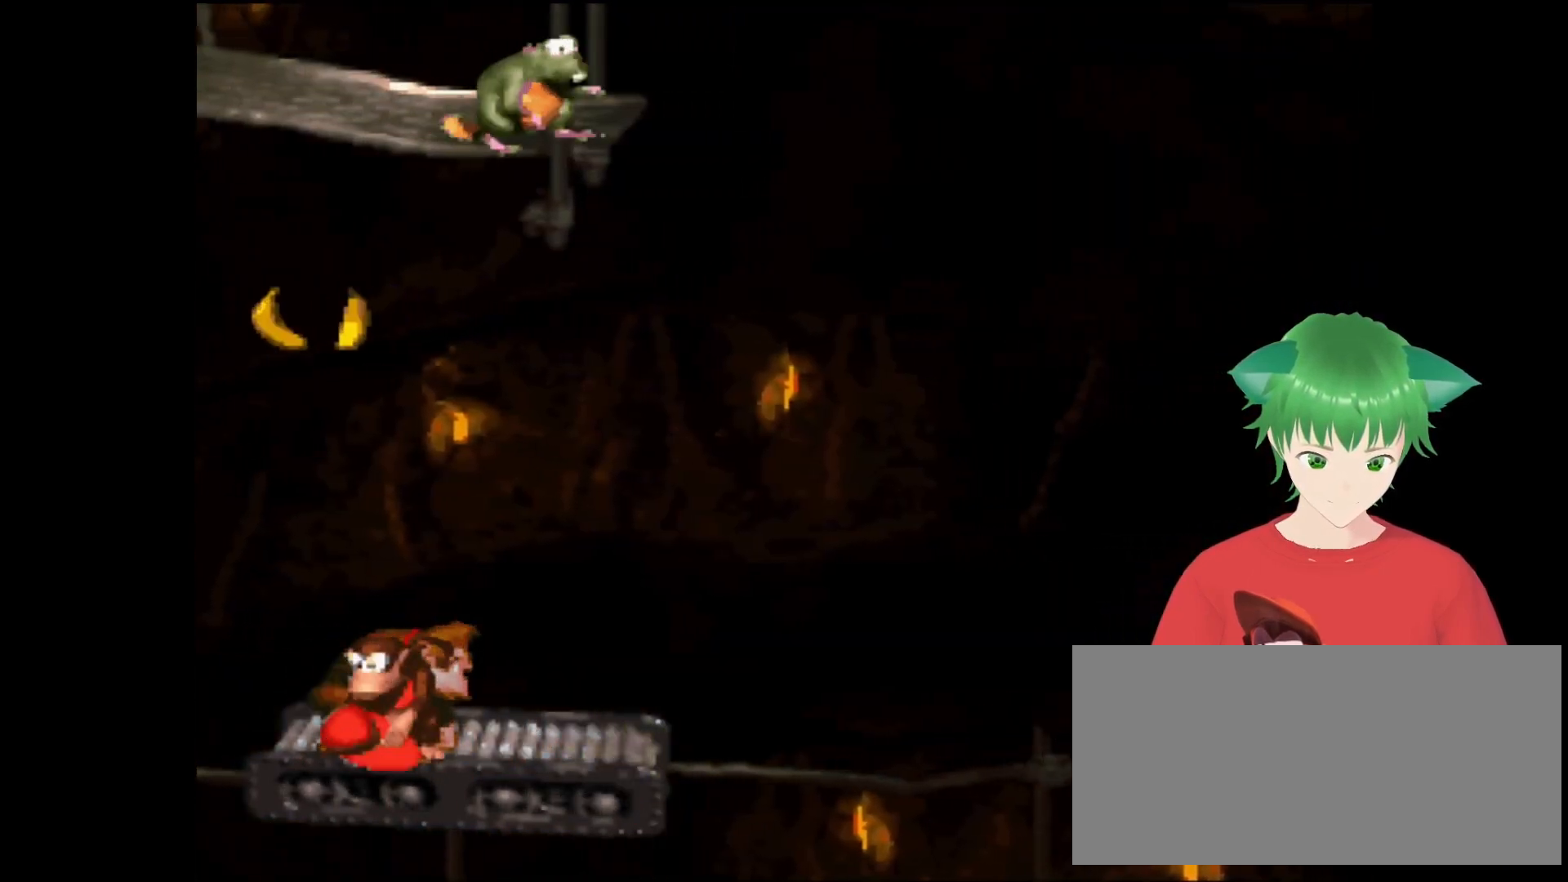
{"buttons": ["Y"], "events": []}
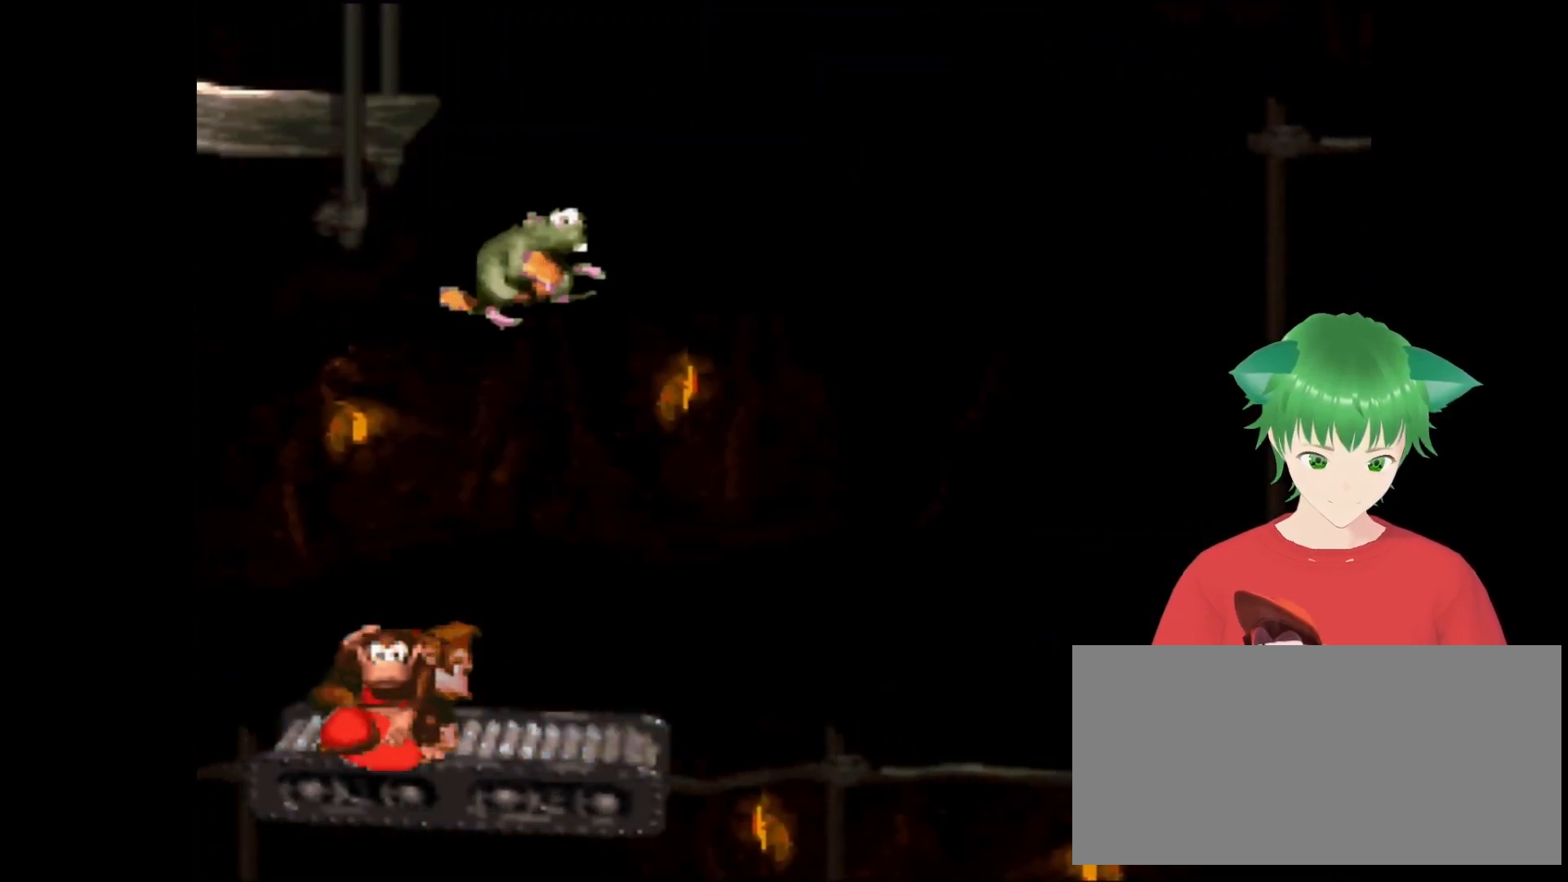
{"buttons": ["Y"], "events": []}
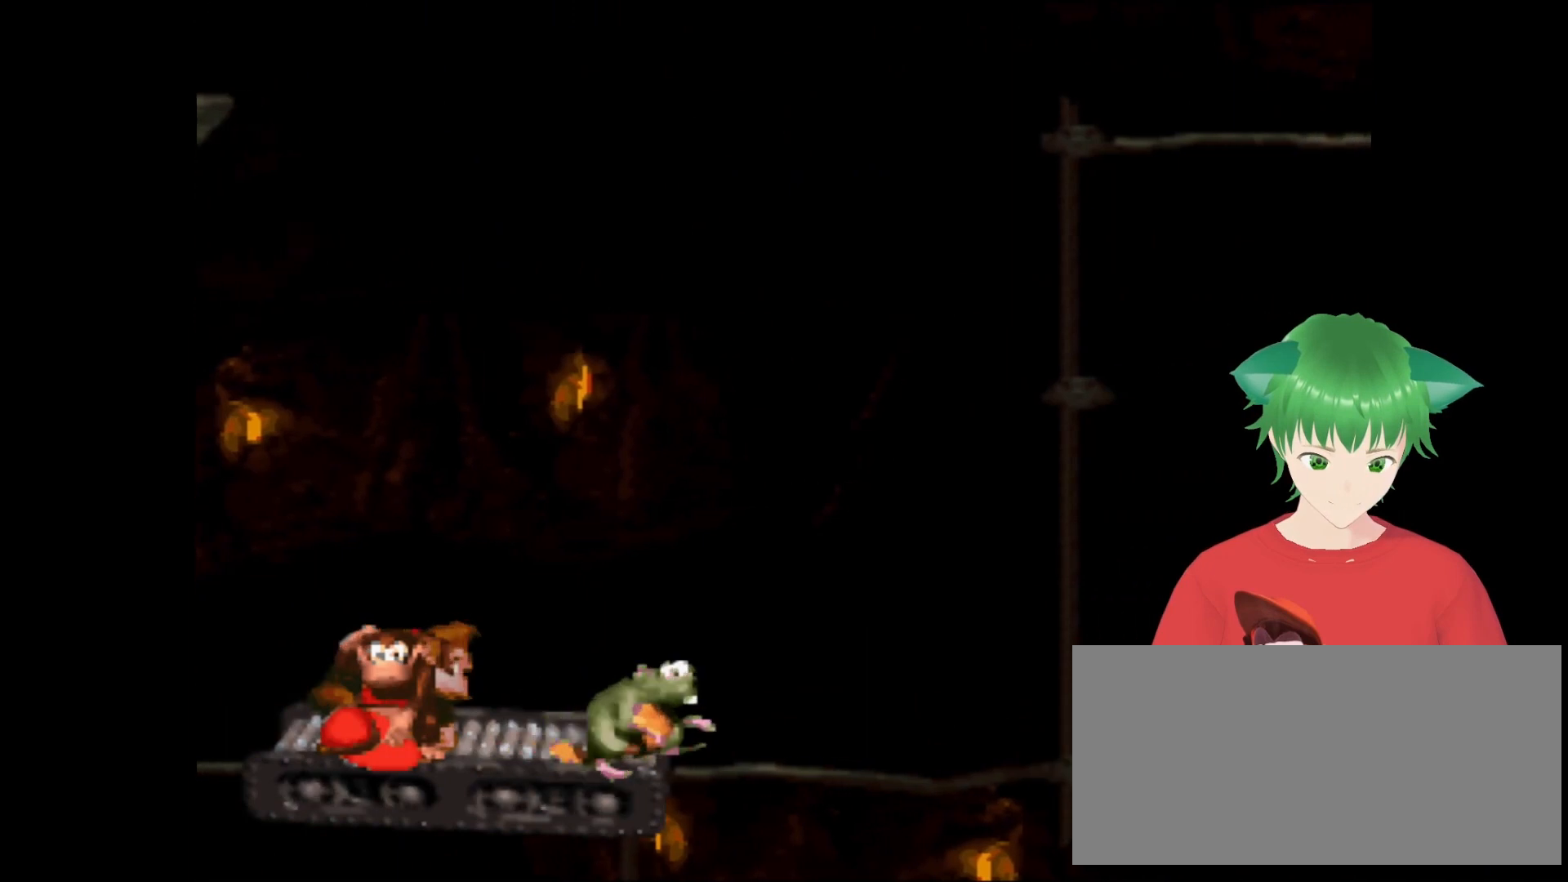
{"buttons": ["Y"], "events": []}
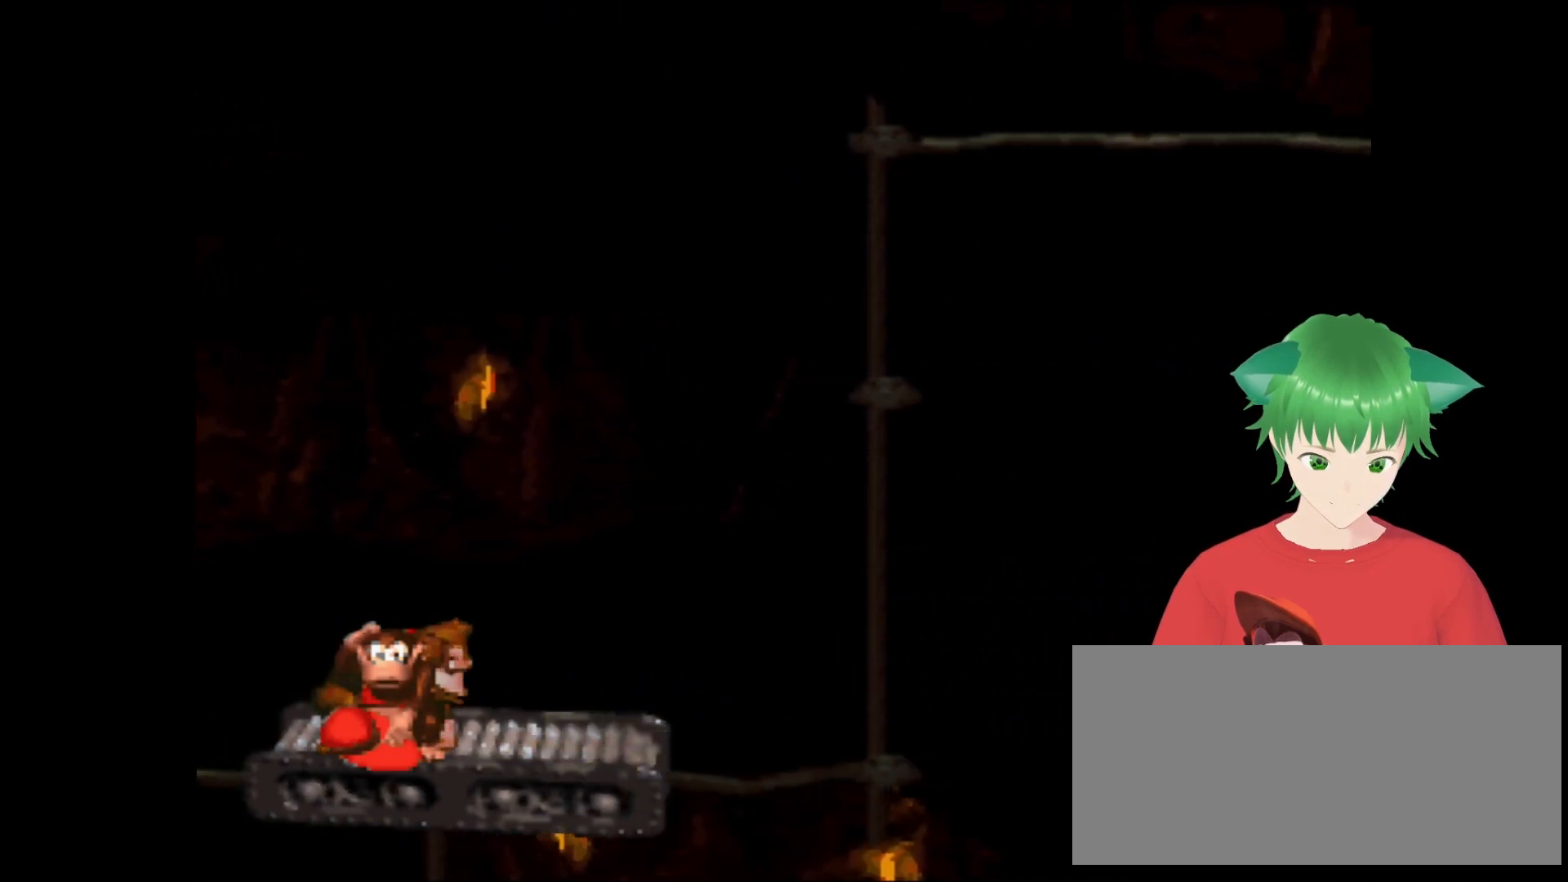
{"buttons": ["Y"], "events": []}
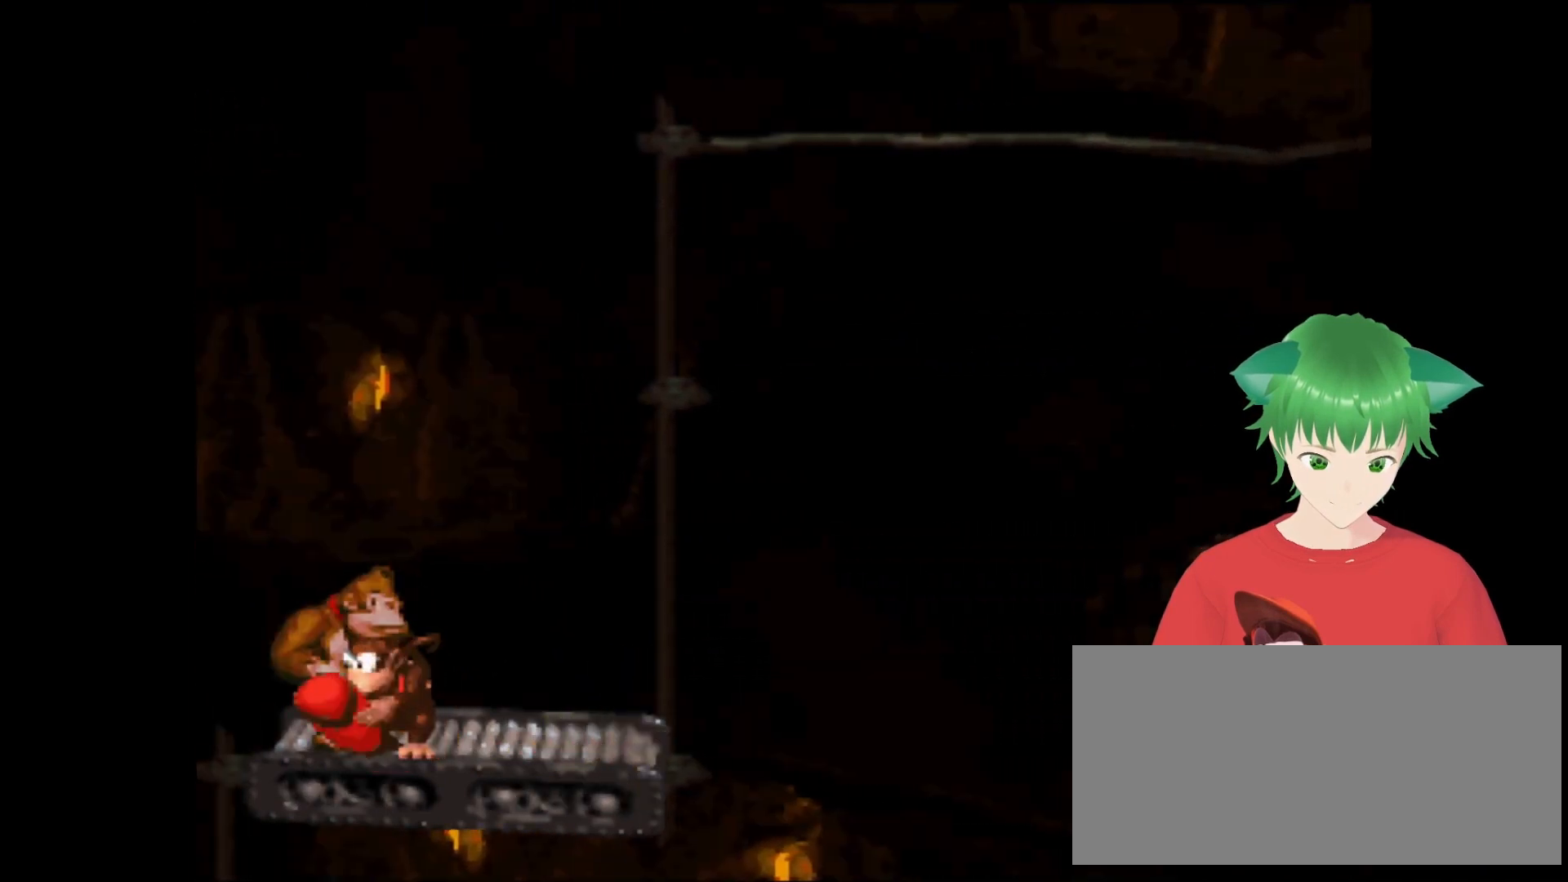
{"buttons": ["Y"], "events": []}
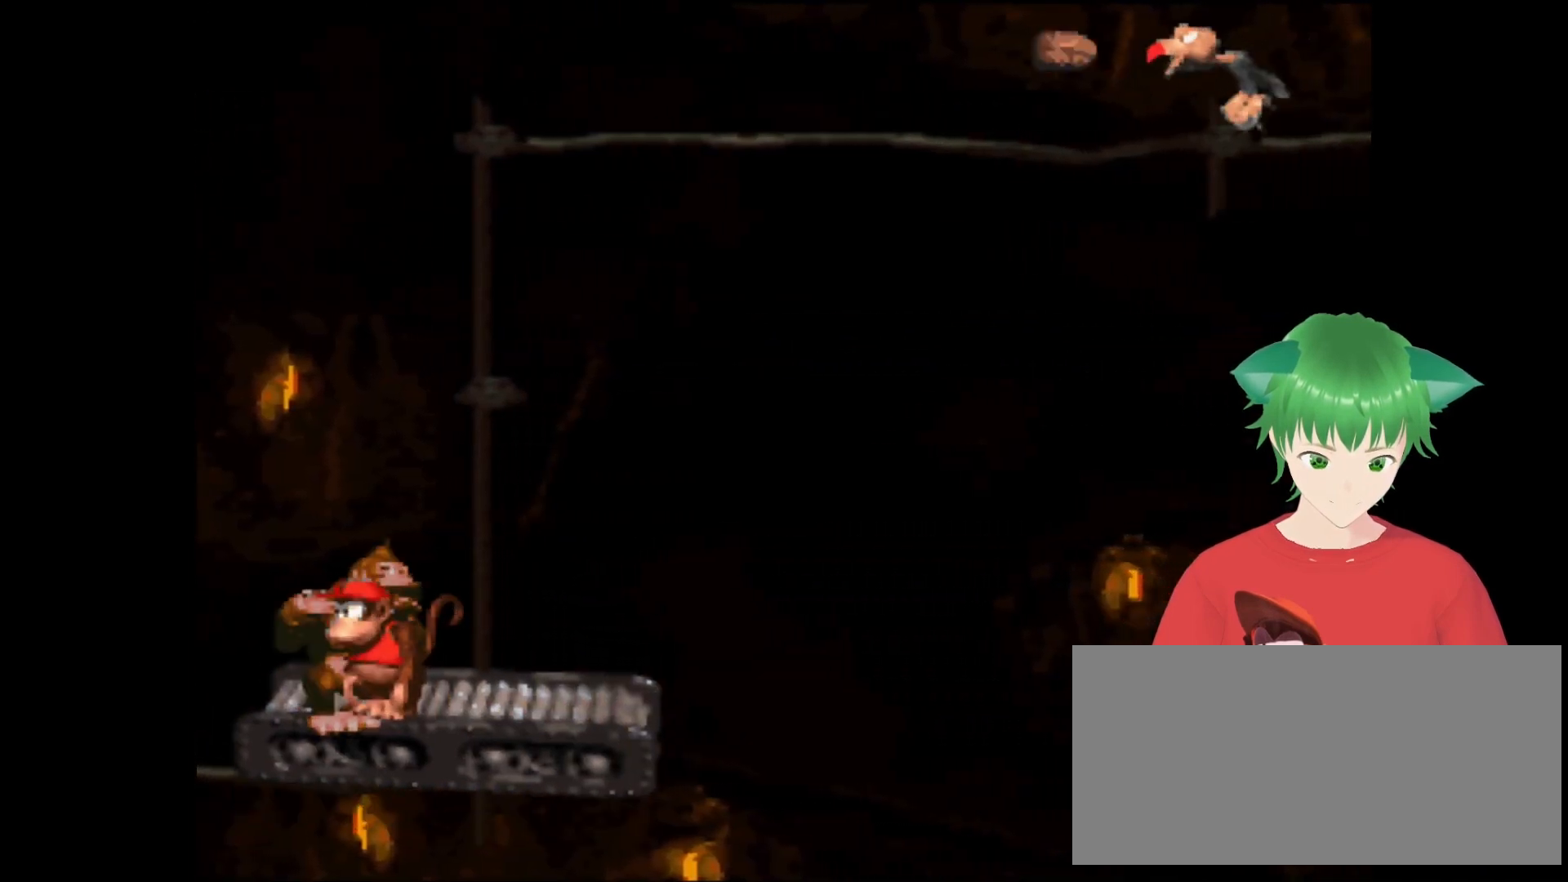
{"buttons": ["Y"], "events": []}
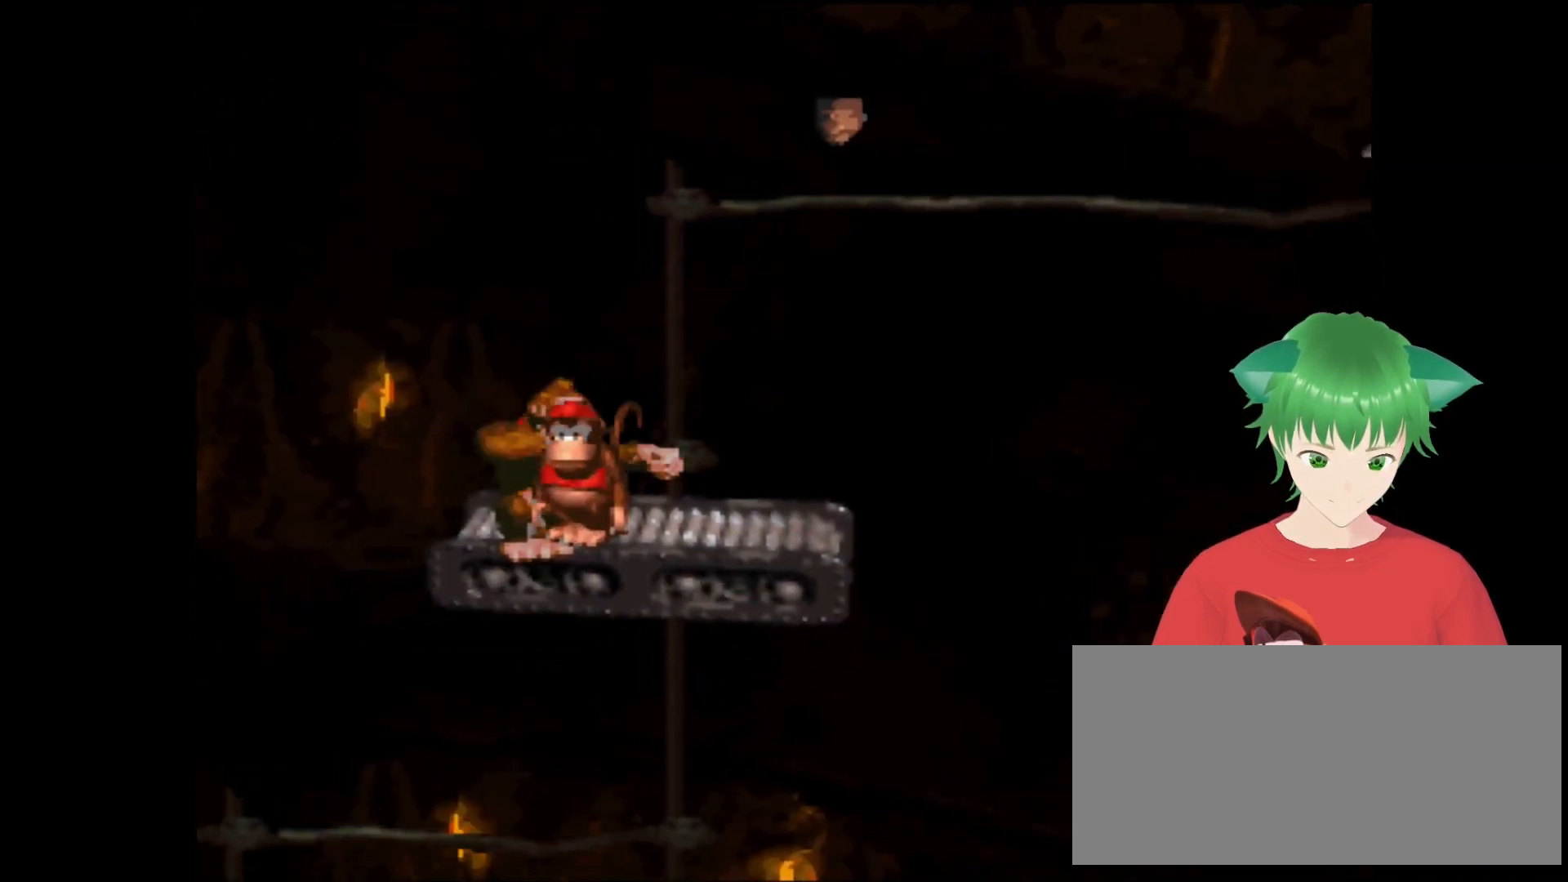
{"buttons": ["Y"], "events": [[33, "DPAD_DOWN", "down"], [433, "DPAD_DOWN", "up"]]}
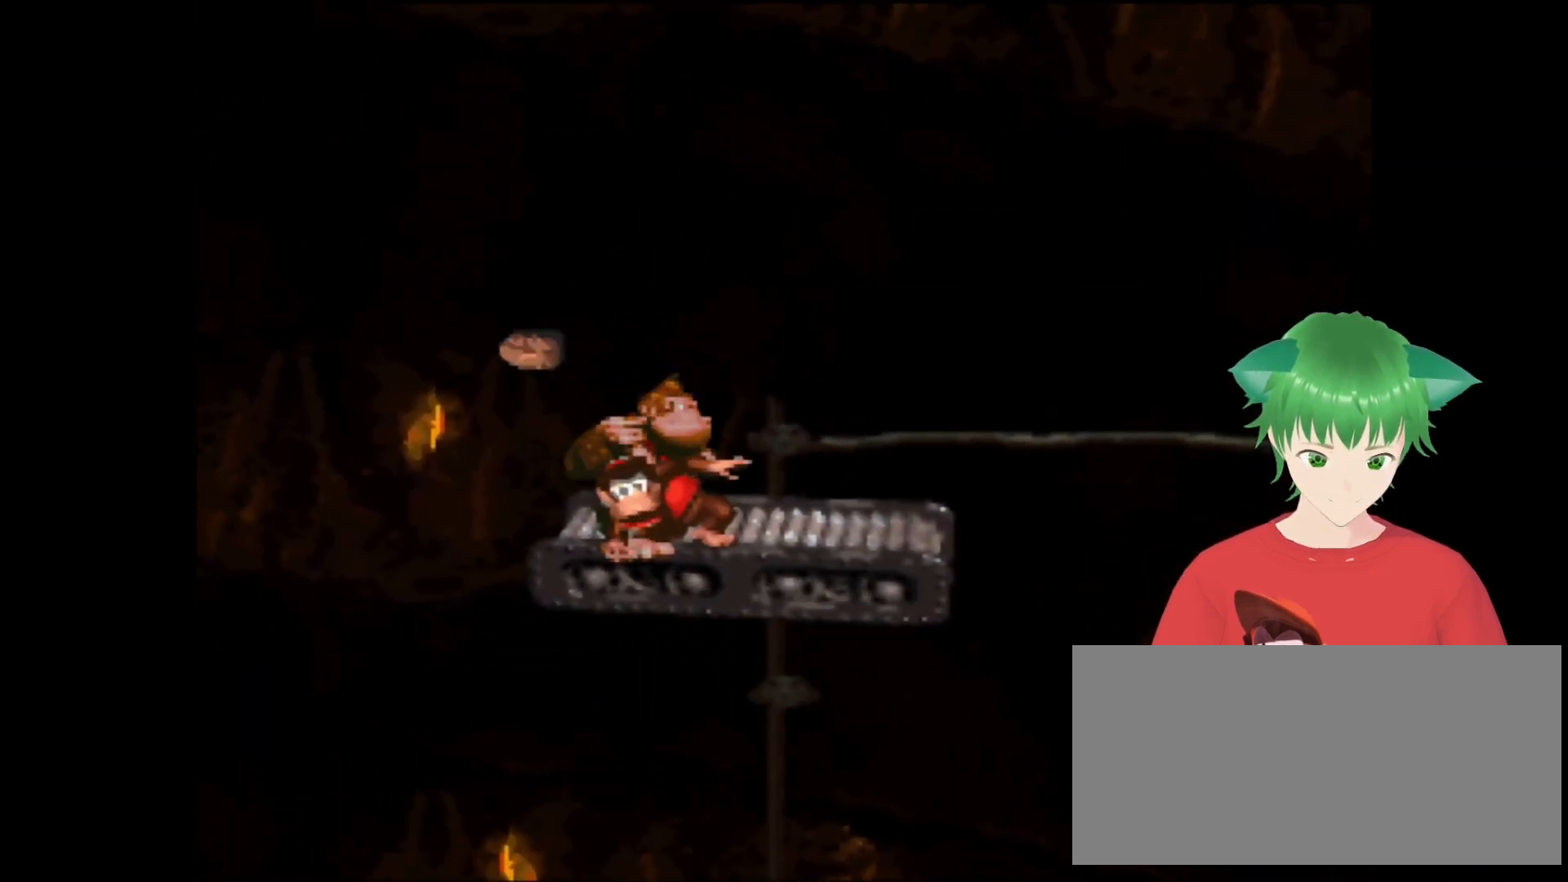
{"buttons": ["B", "Y", "DPAD_RIGHT"], "events": [[367, "B", "down"], [367, "DPAD_RIGHT", "down"]]}
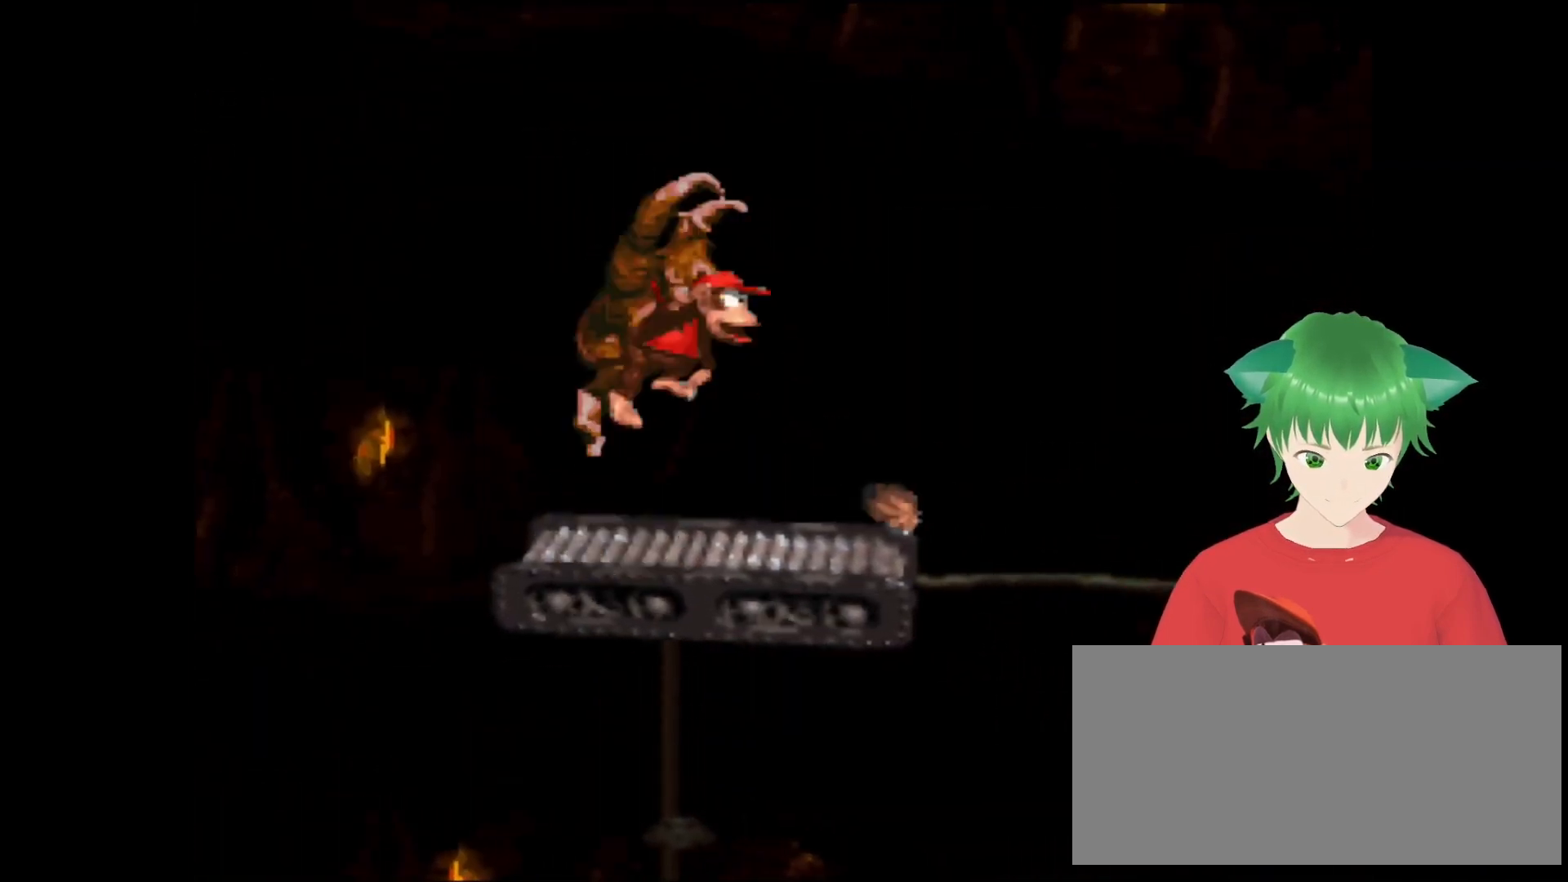
{"buttons": ["Y"], "events": [[167, "B", "up"], [167, "DPAD_RIGHT", "up"]]}
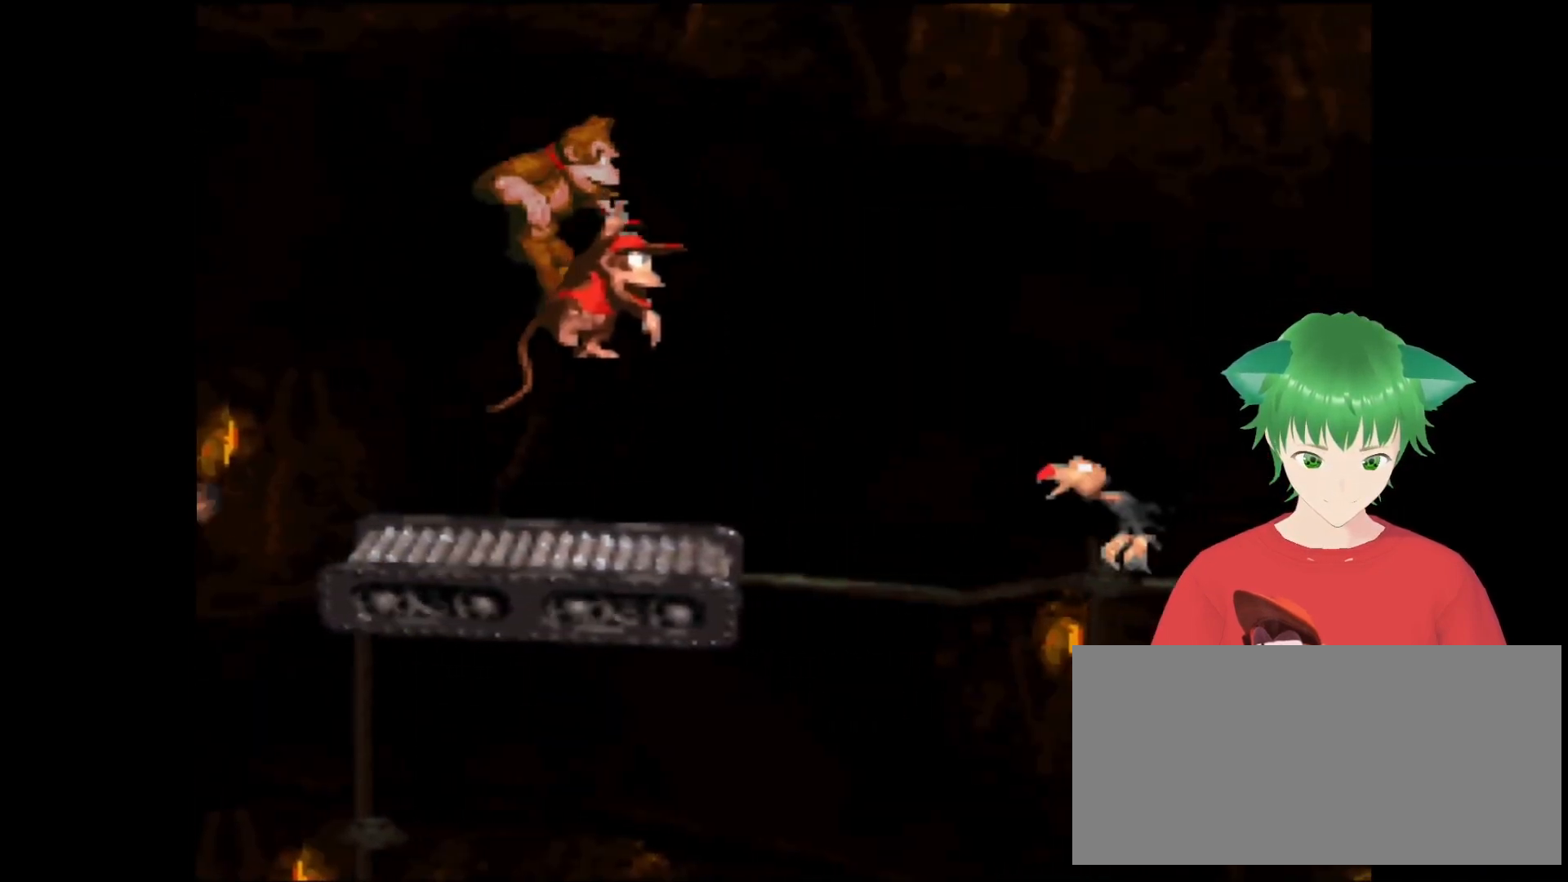
{"buttons": ["B", "Y"], "events": [[167, "B", "down"], [233, "DPAD_RIGHT", "down"], [433, "DPAD_RIGHT", "up"]]}
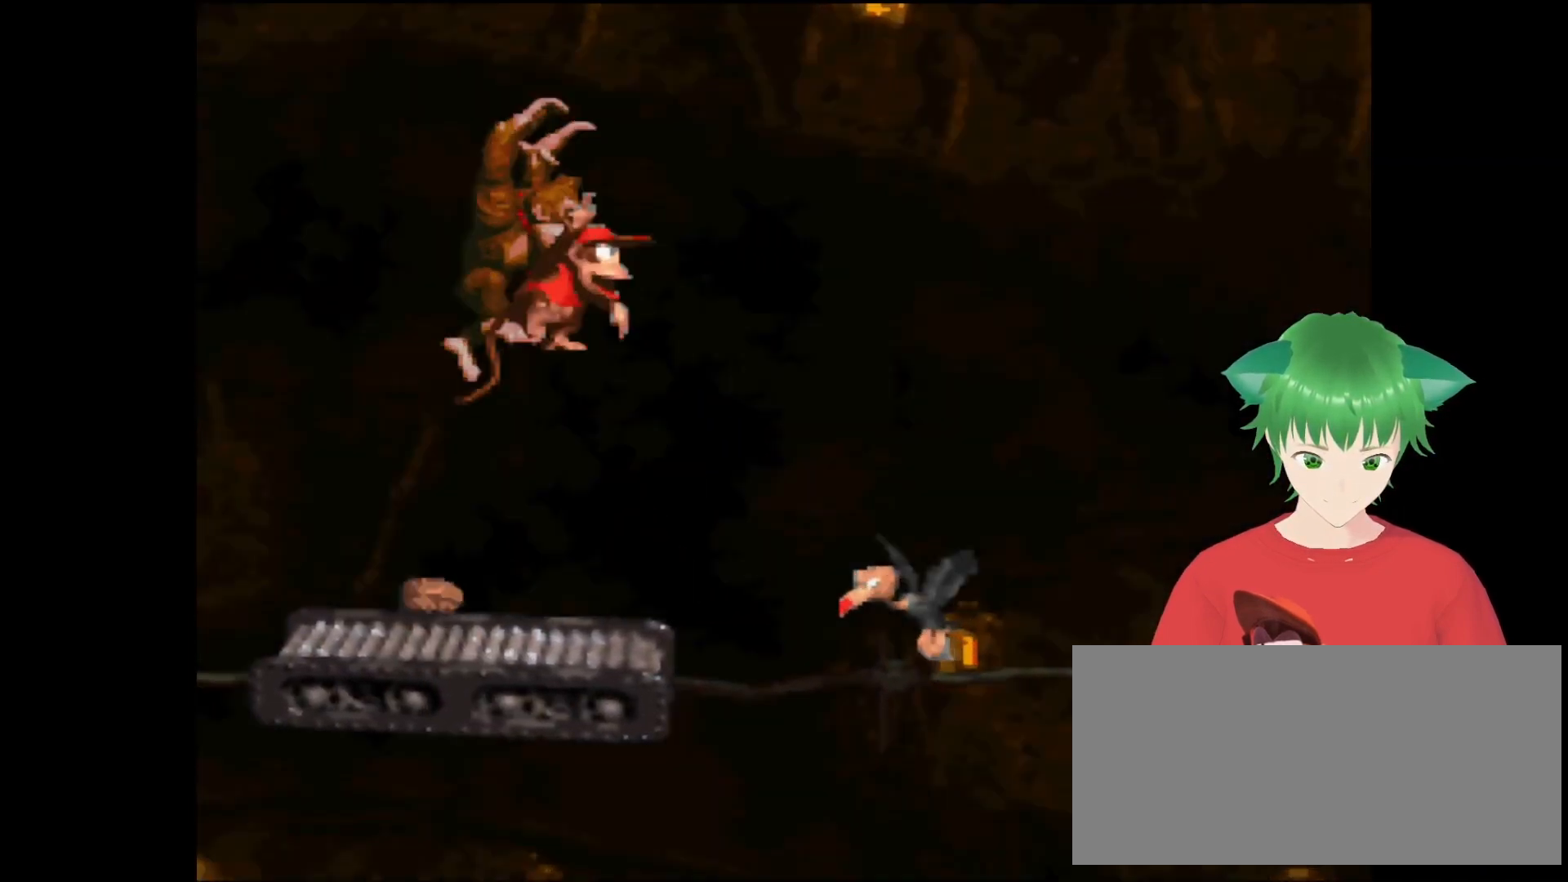
{"buttons": ["B", "Y", "DPAD_RIGHT"], "events": [[33, "B", "up"], [167, "DPAD_LEFT", "down"], [333, "DPAD_LEFT", "up"], [500, "B", "down"], [500, "DPAD_RIGHT", "down"]]}
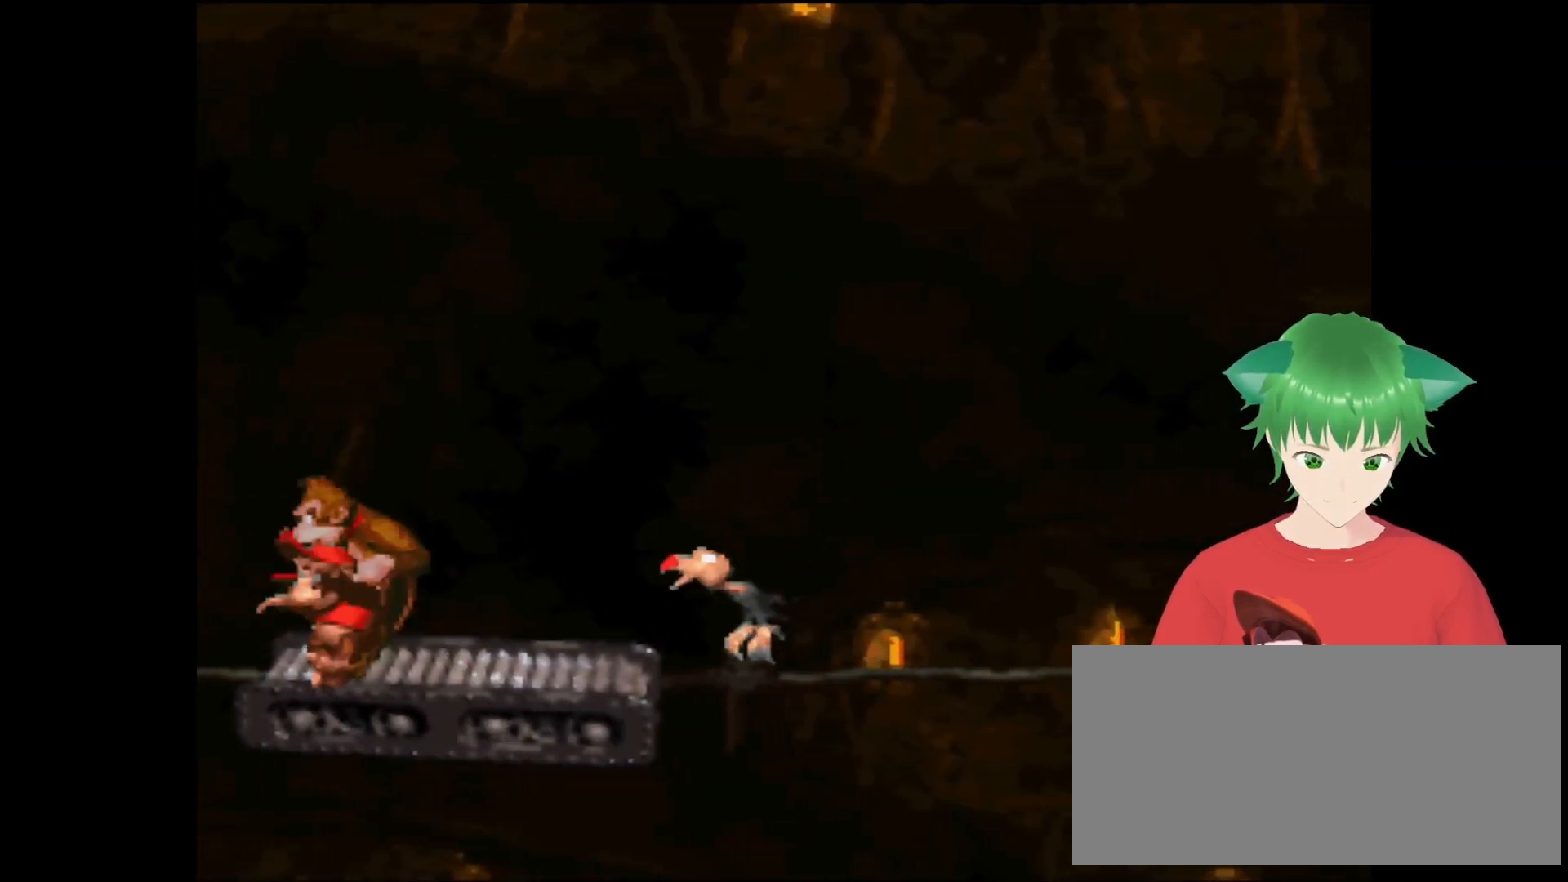
{"buttons": ["Y"], "events": [[167, "DPAD_UP", "down"], [400, "B", "up"], [400, "DPAD_UP", "up"], [433, "DPAD_RIGHT", "up"]]}
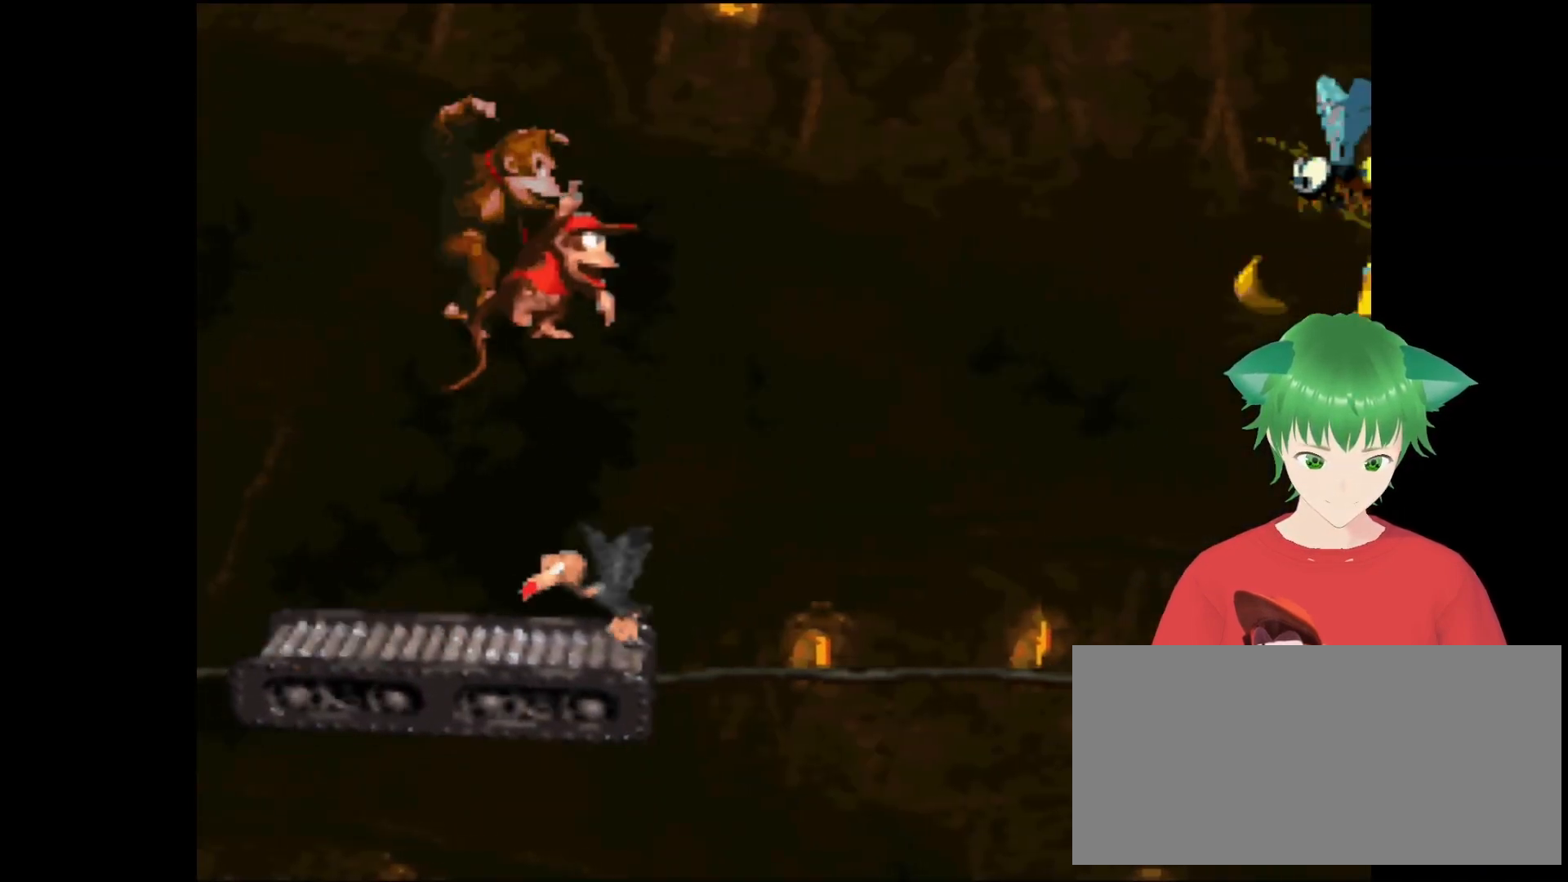
{"buttons": ["Y"], "events": []}
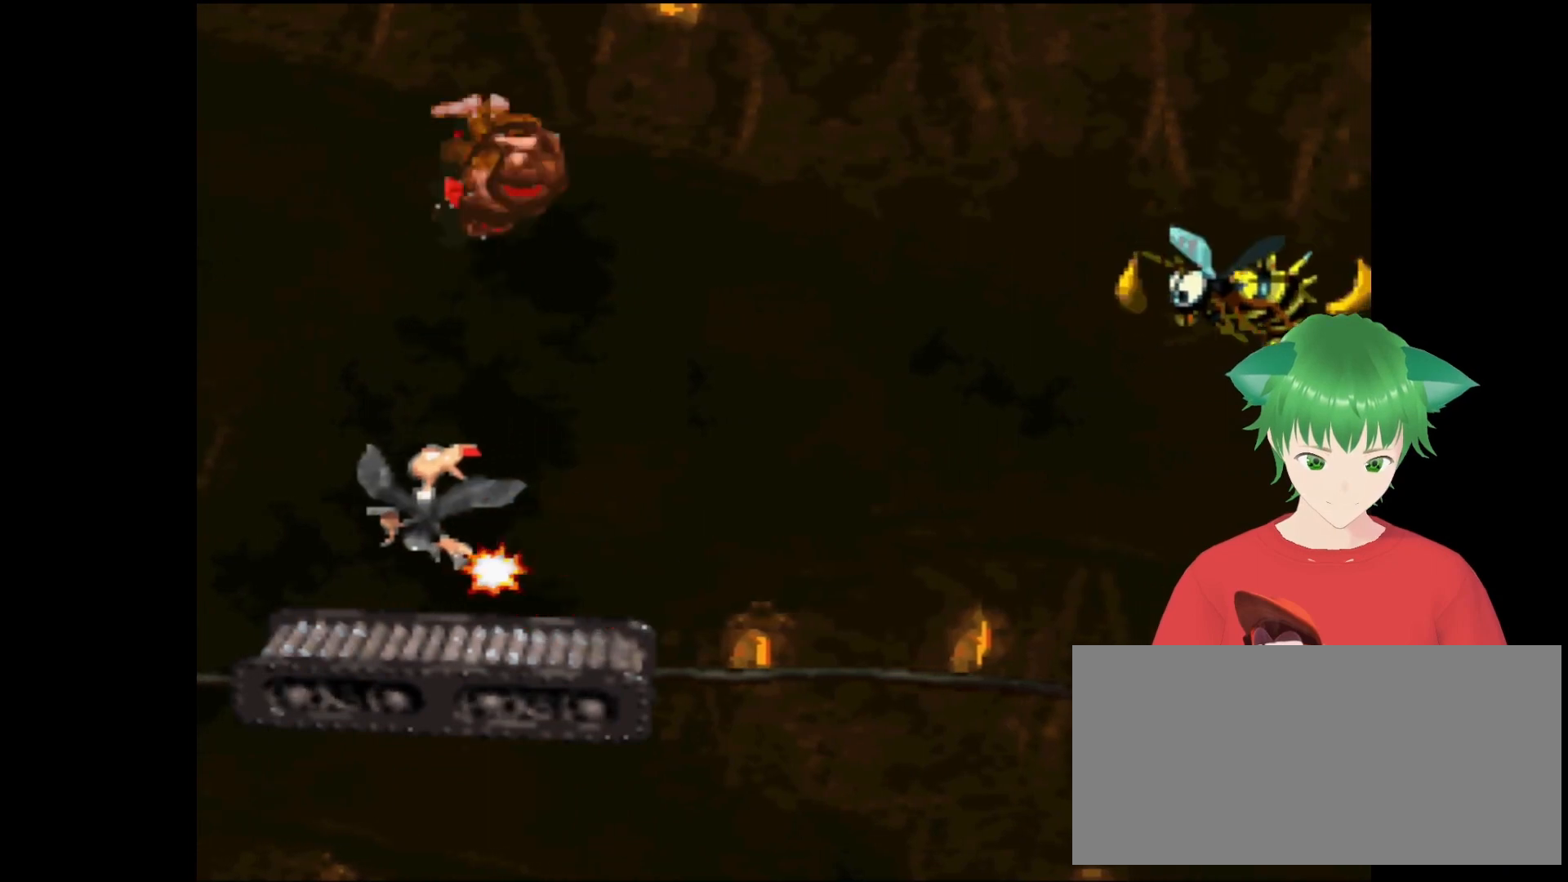
{"buttons": ["Y"], "events": []}
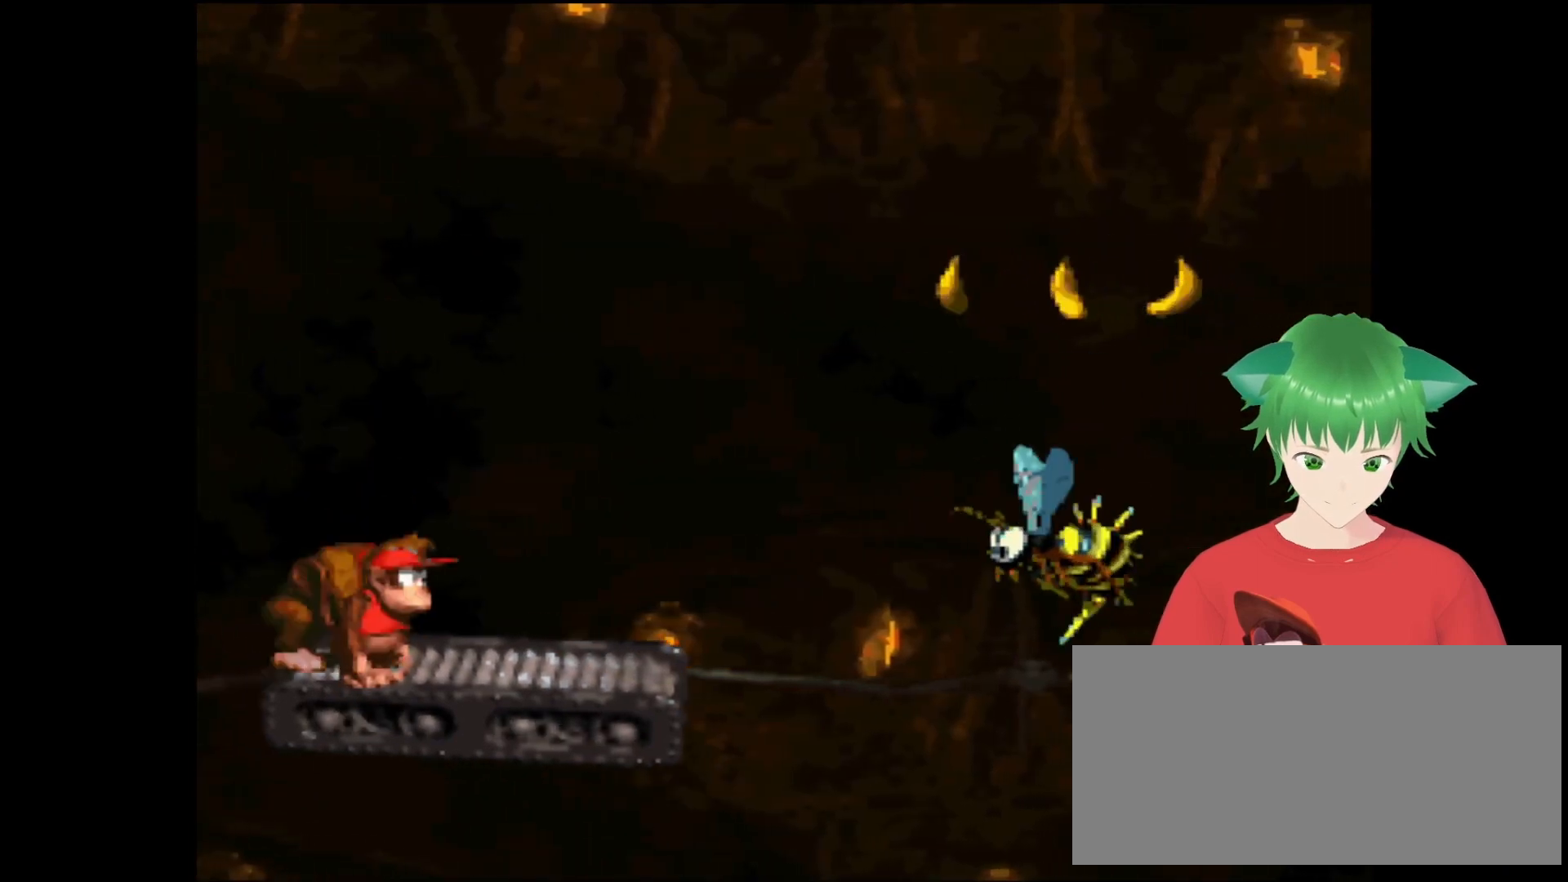
{"buttons": ["Y"], "events": [[133, "DPAD_RIGHT", "down"], [267, "DPAD_RIGHT", "up"]]}
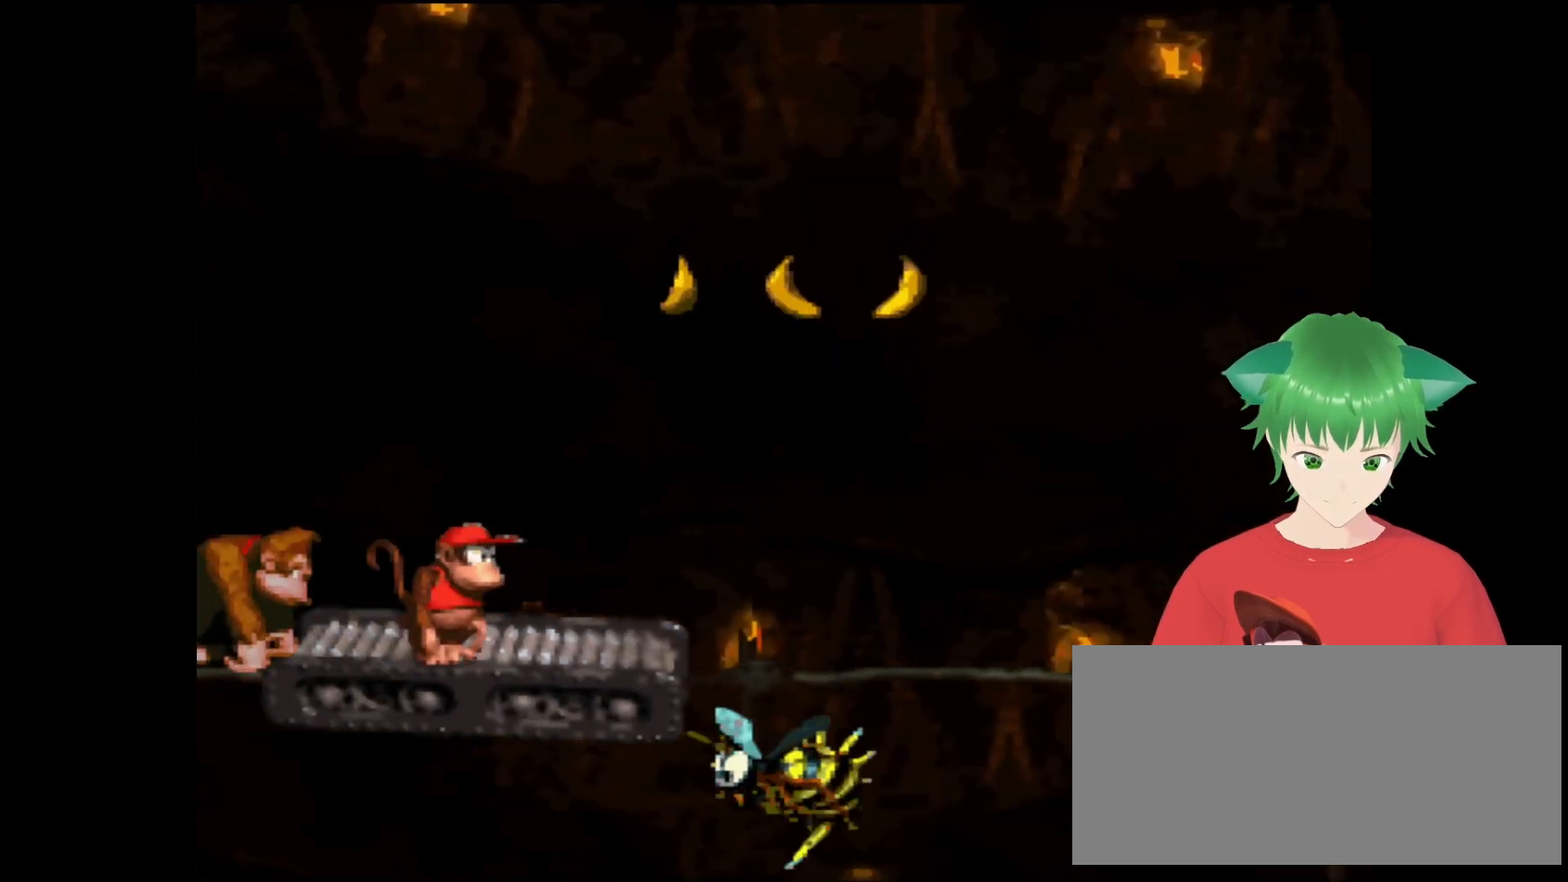
{"buttons": ["B", "Y"], "events": [[133, "DPAD_RIGHT", "down"], [267, "B", "down"], [300, "DPAD_UP", "down"], [500, "DPAD_RIGHT", "up"], [500, "DPAD_UP", "up"]]}
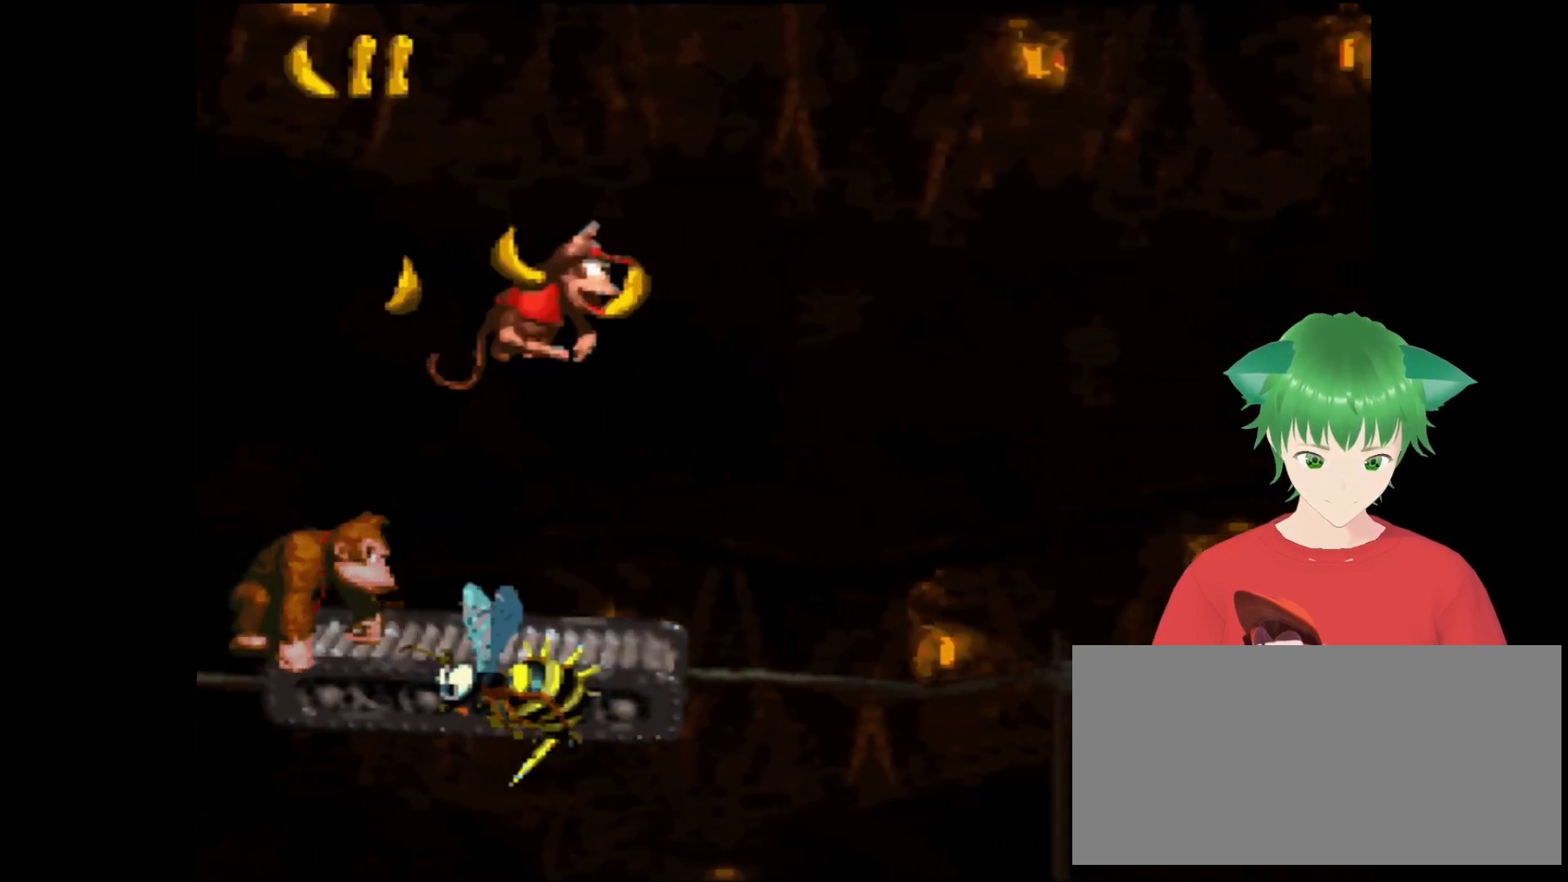
{"buttons": ["Y", "DPAD_RIGHT"], "events": [[167, "B", "up"], [400, "DPAD_RIGHT", "down"]]}
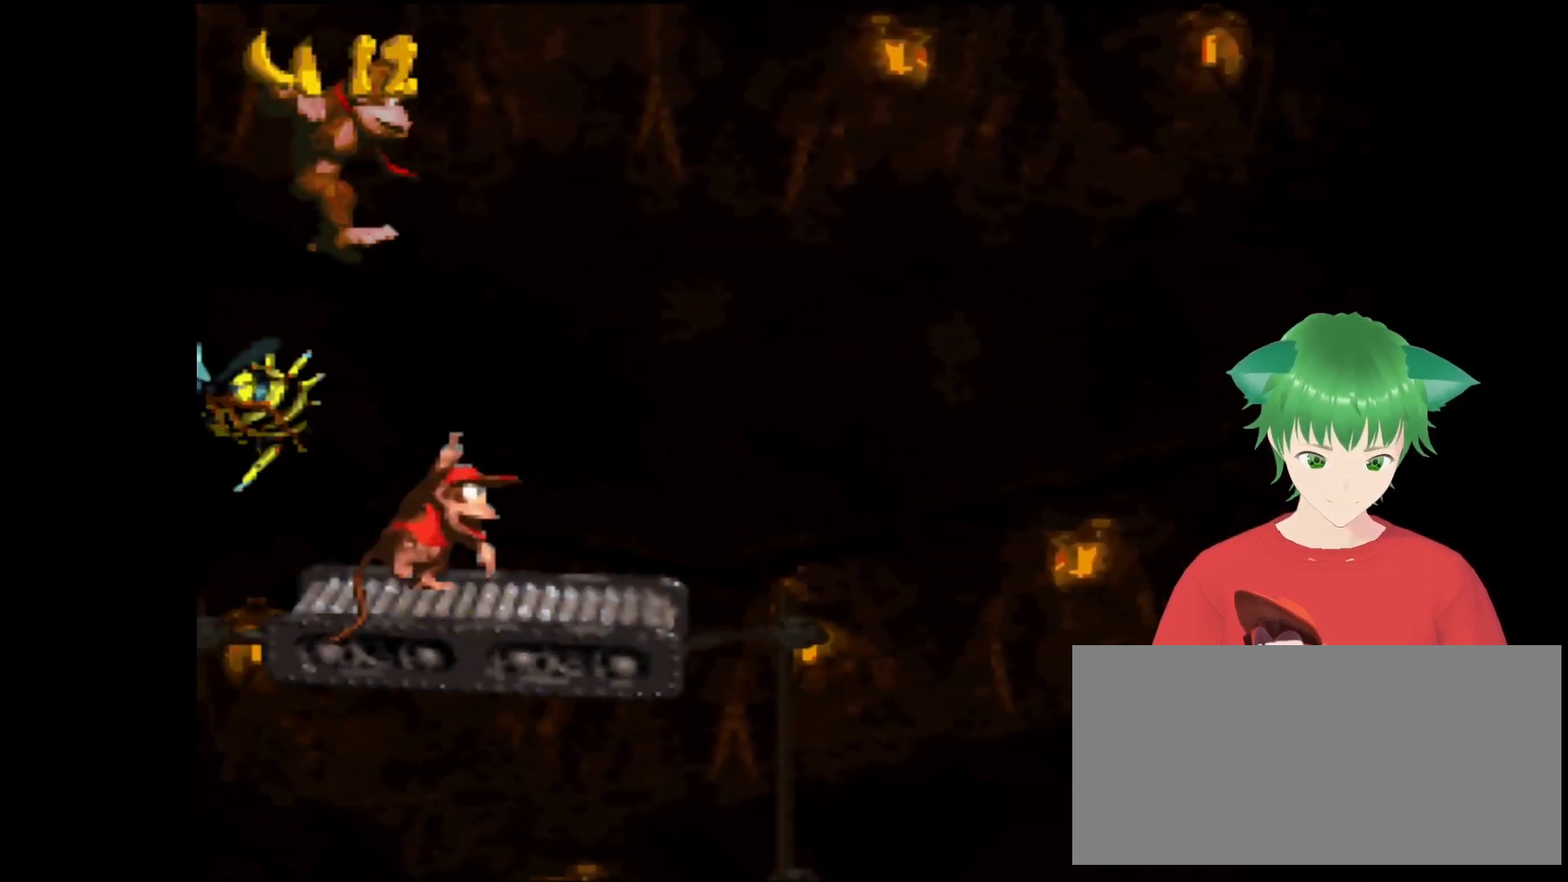
{"buttons": ["Y", "DPAD_LEFT"], "events": [[100, "DPAD_RIGHT", "up"], [400, "DPAD_LEFT", "down"]]}
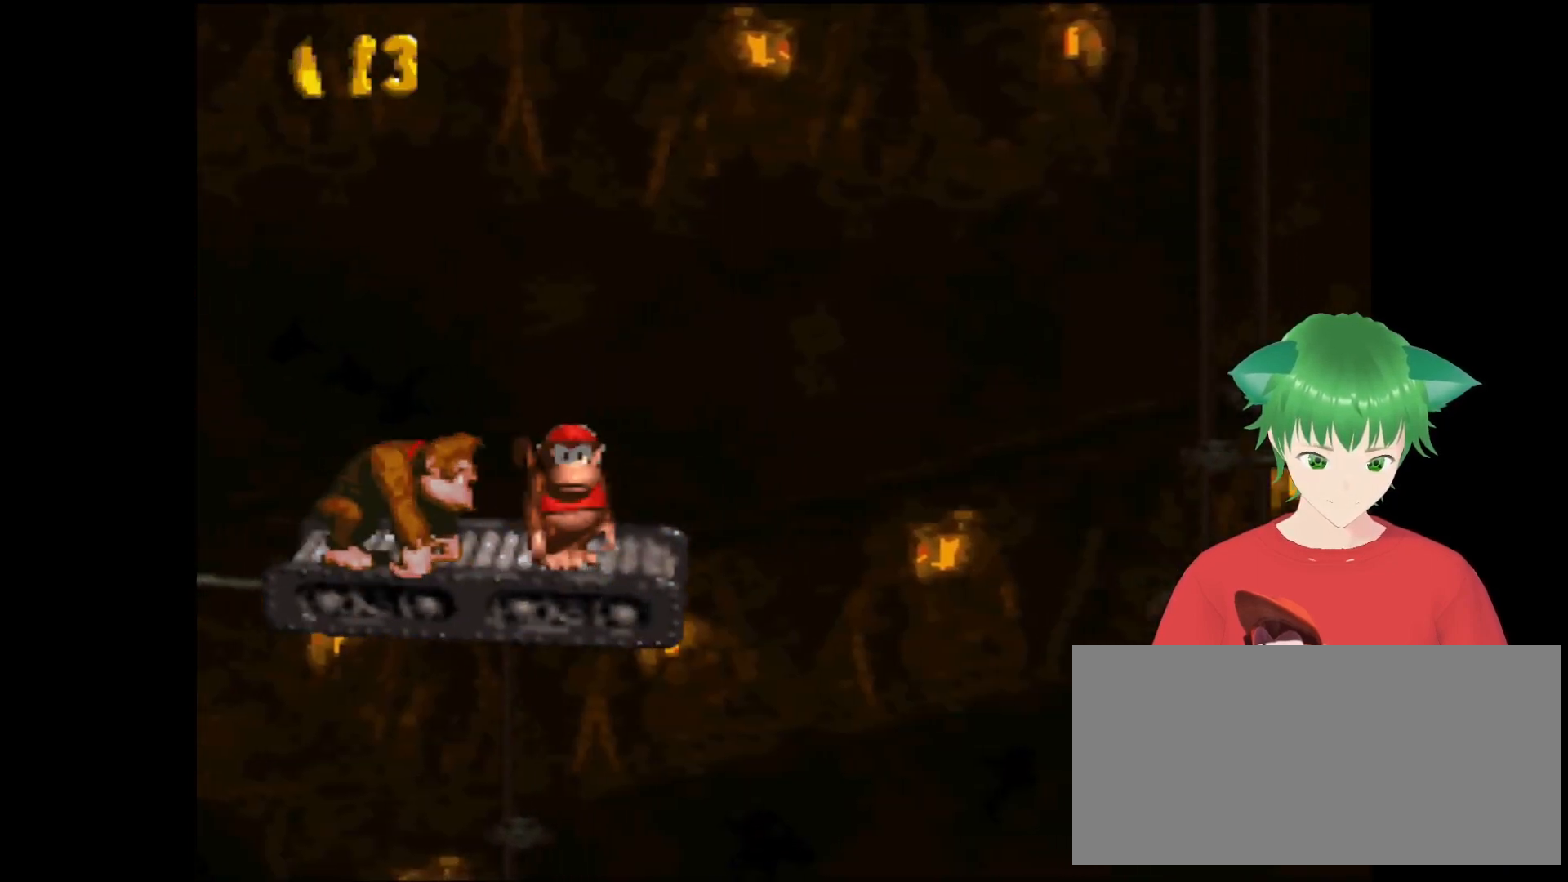
{"buttons": ["Y"], "events": [[33, "DPAD_LEFT", "up"]]}